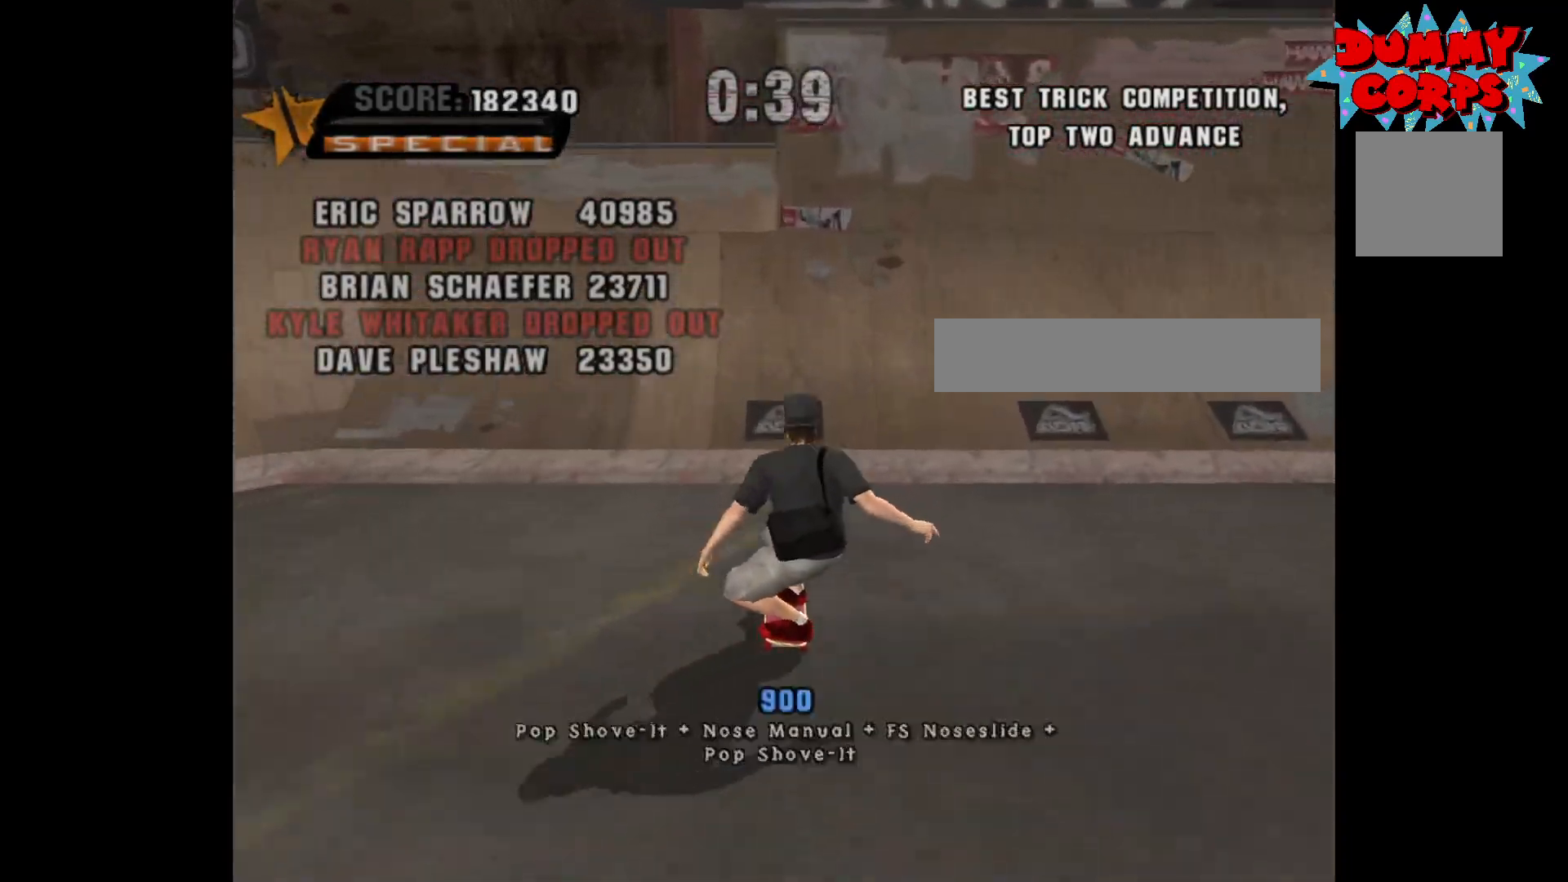
Gameplay with a controller (Xbox layout); each line is a JSON object with the inputs held at the frame after it. "events" lists button and stick changes between this image and that frame as [ms after this image, input, new state], when the widget could be followed in between.
{"buttons": ["B", "DPAD_DOWN", "DPAD_RIGHT"], "left_stick": "center", "right_stick": "center", "events": [[117, "DPAD_UP", "down"], [183, "DPAD_UP", "up"], [250, "DPAD_UP", "down"], [333, "DPAD_UP", "up"], [417, "DPAD_RIGHT", "down"], [450, "A", "up"], [500, "B", "down"], [500, "DPAD_DOWN", "down"]]}
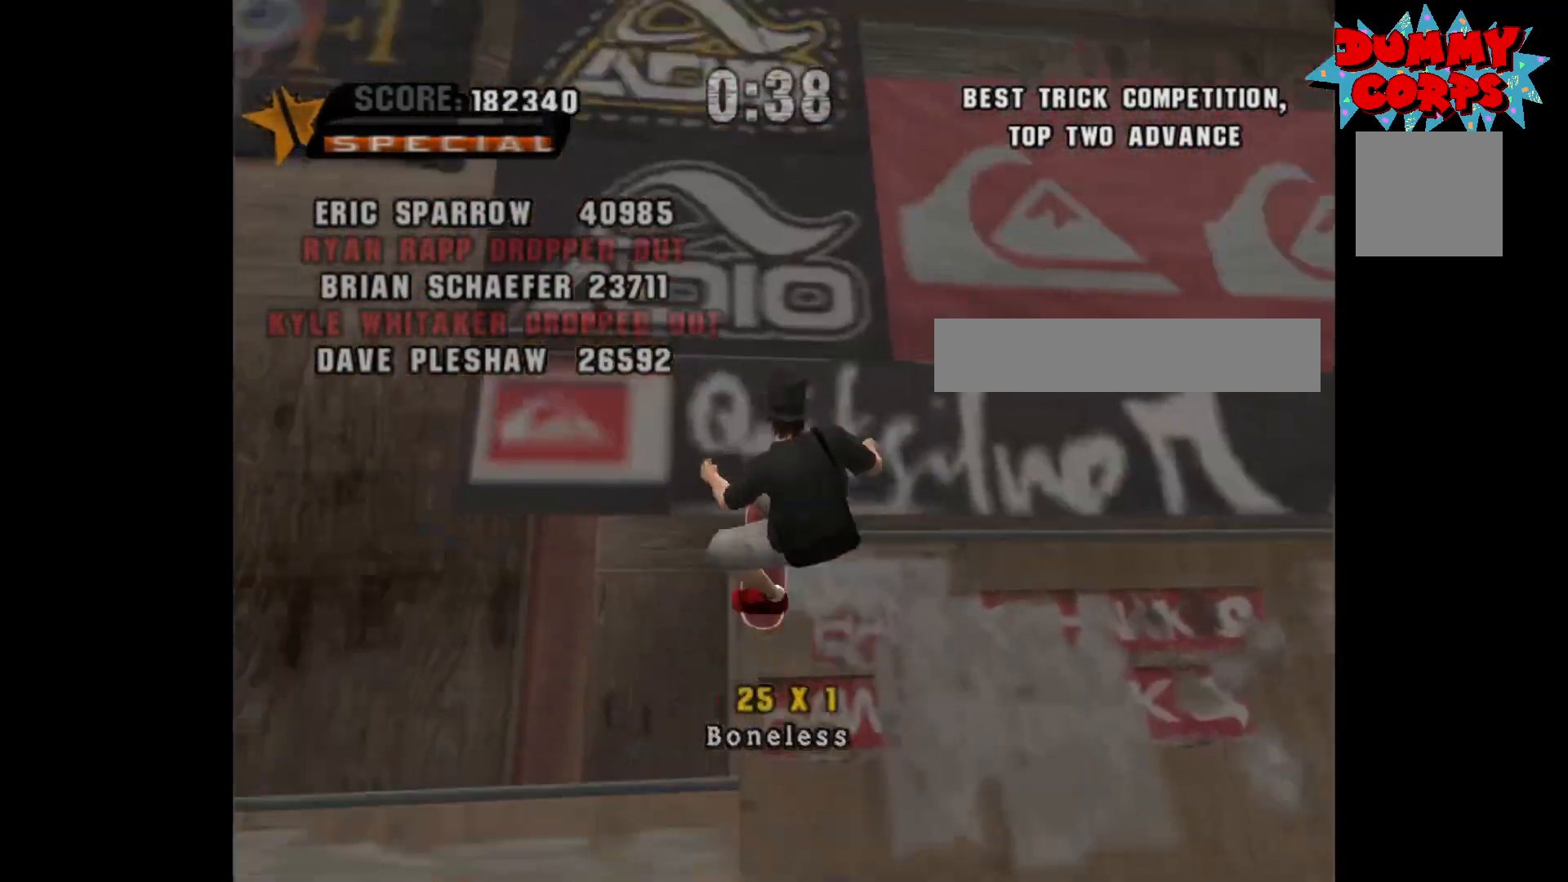
{"buttons": ["B", "R2", "DPAD_DOWN", "DPAD_RIGHT"], "left_stick": "center", "right_stick": "center", "events": [[67, "B", "up"], [117, "B", "down"], [267, "R2", "down"]]}
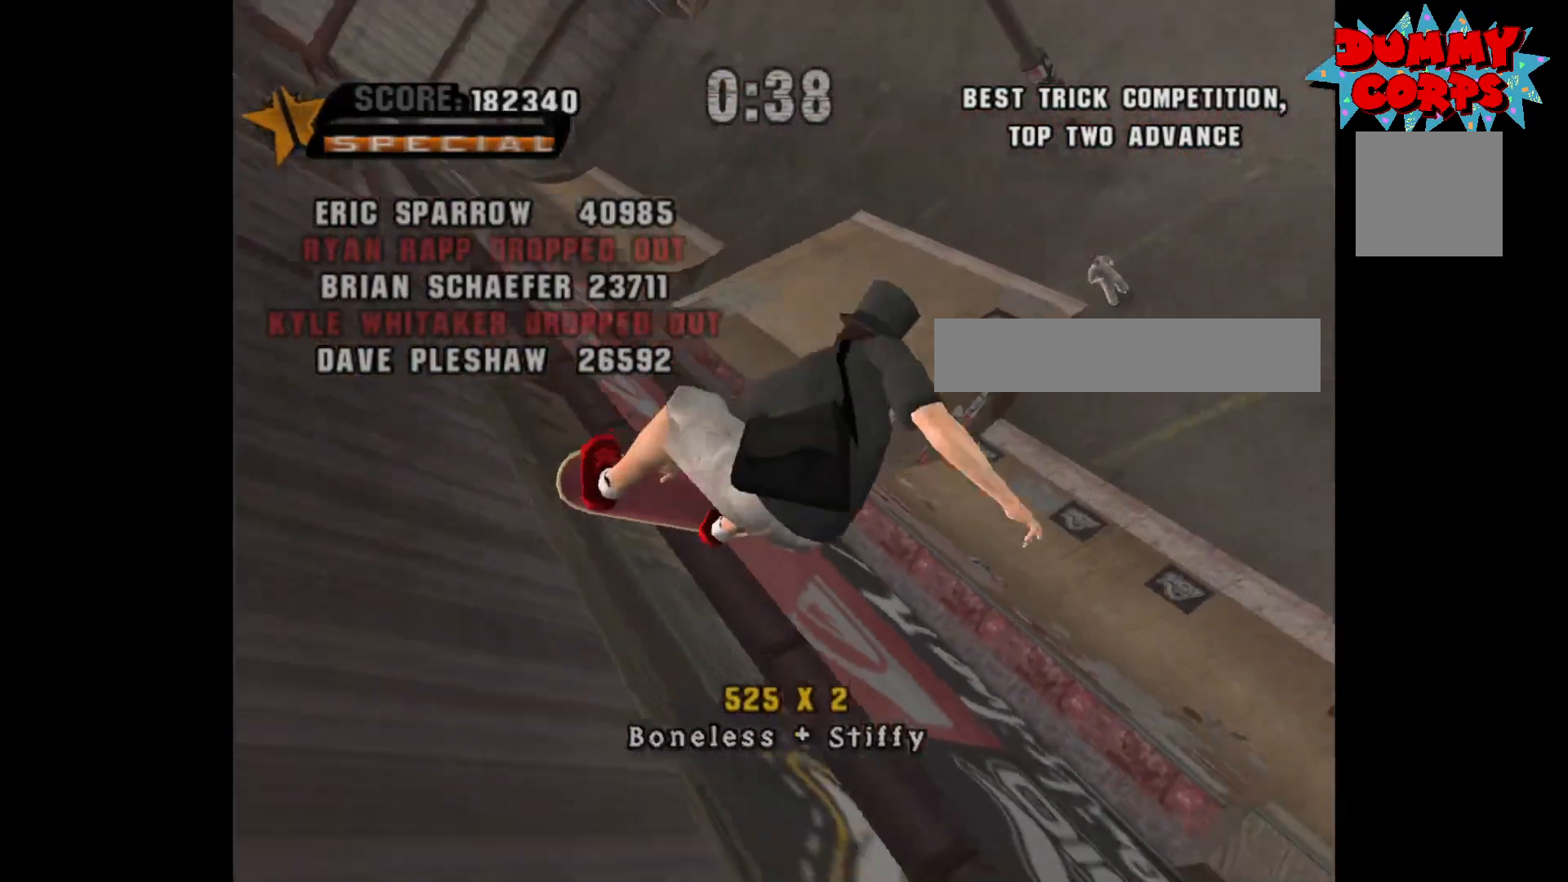
{"buttons": ["DPAD_RIGHT"], "left_stick": "center", "right_stick": "center", "events": [[33, "DPAD_DOWN", "up"], [283, "R2", "up"], [300, "B", "up"]]}
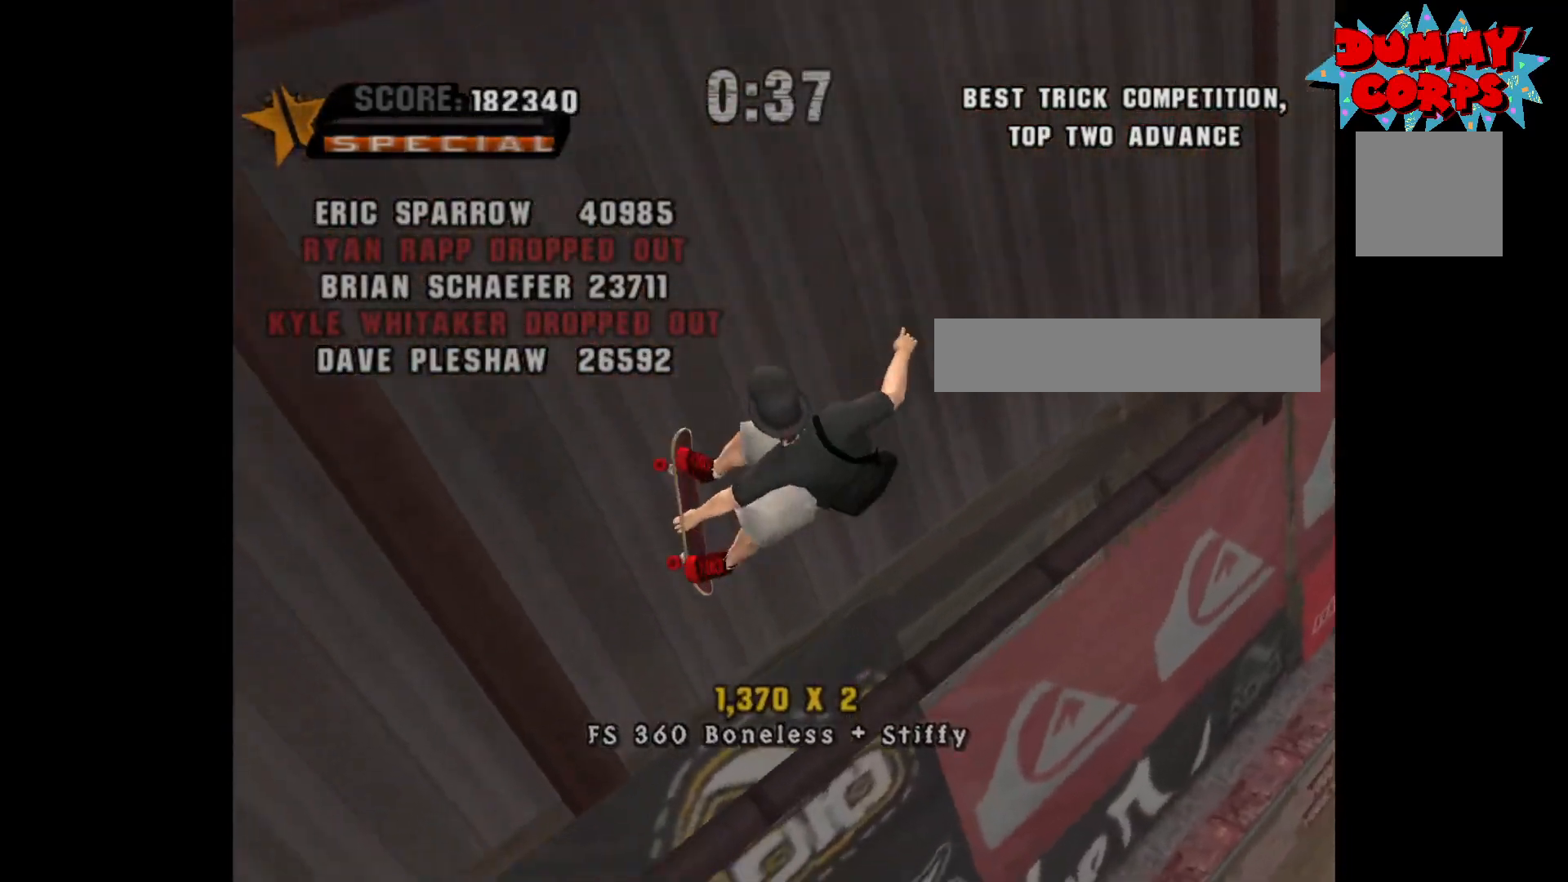
{"buttons": ["A"], "left_stick": "center", "right_stick": "center", "events": [[50, "Y", "down"], [200, "DPAD_RIGHT", "up"], [383, "Y", "up"], [467, "A", "down"]]}
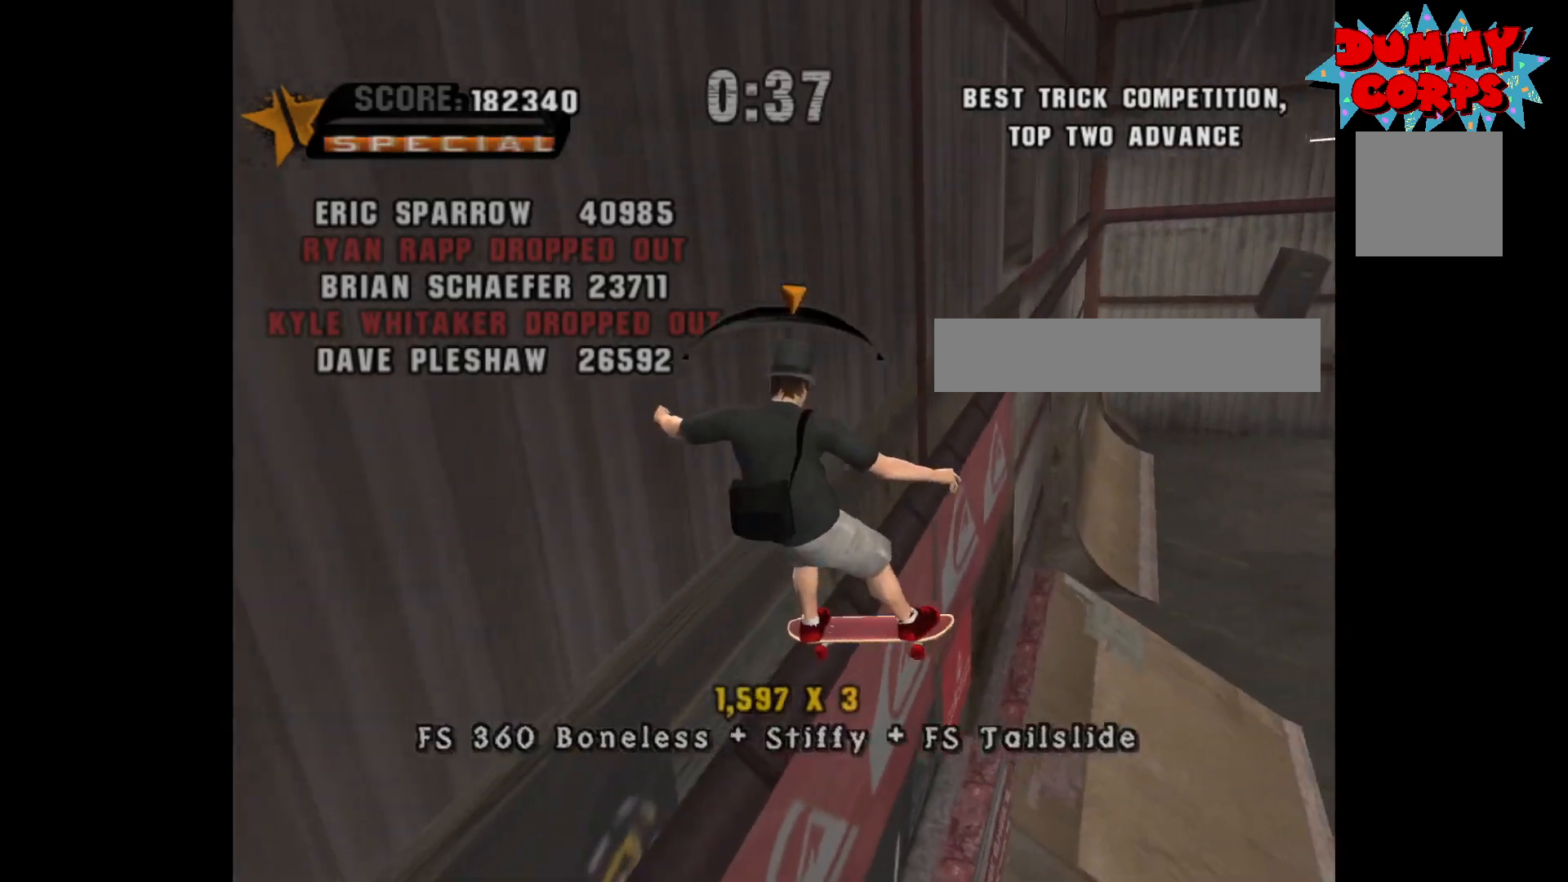
{"buttons": ["A"], "left_stick": "center", "right_stick": "center", "events": [[233, "DPAD_LEFT", "down"], [267, "DPAD_LEFT", "up"]]}
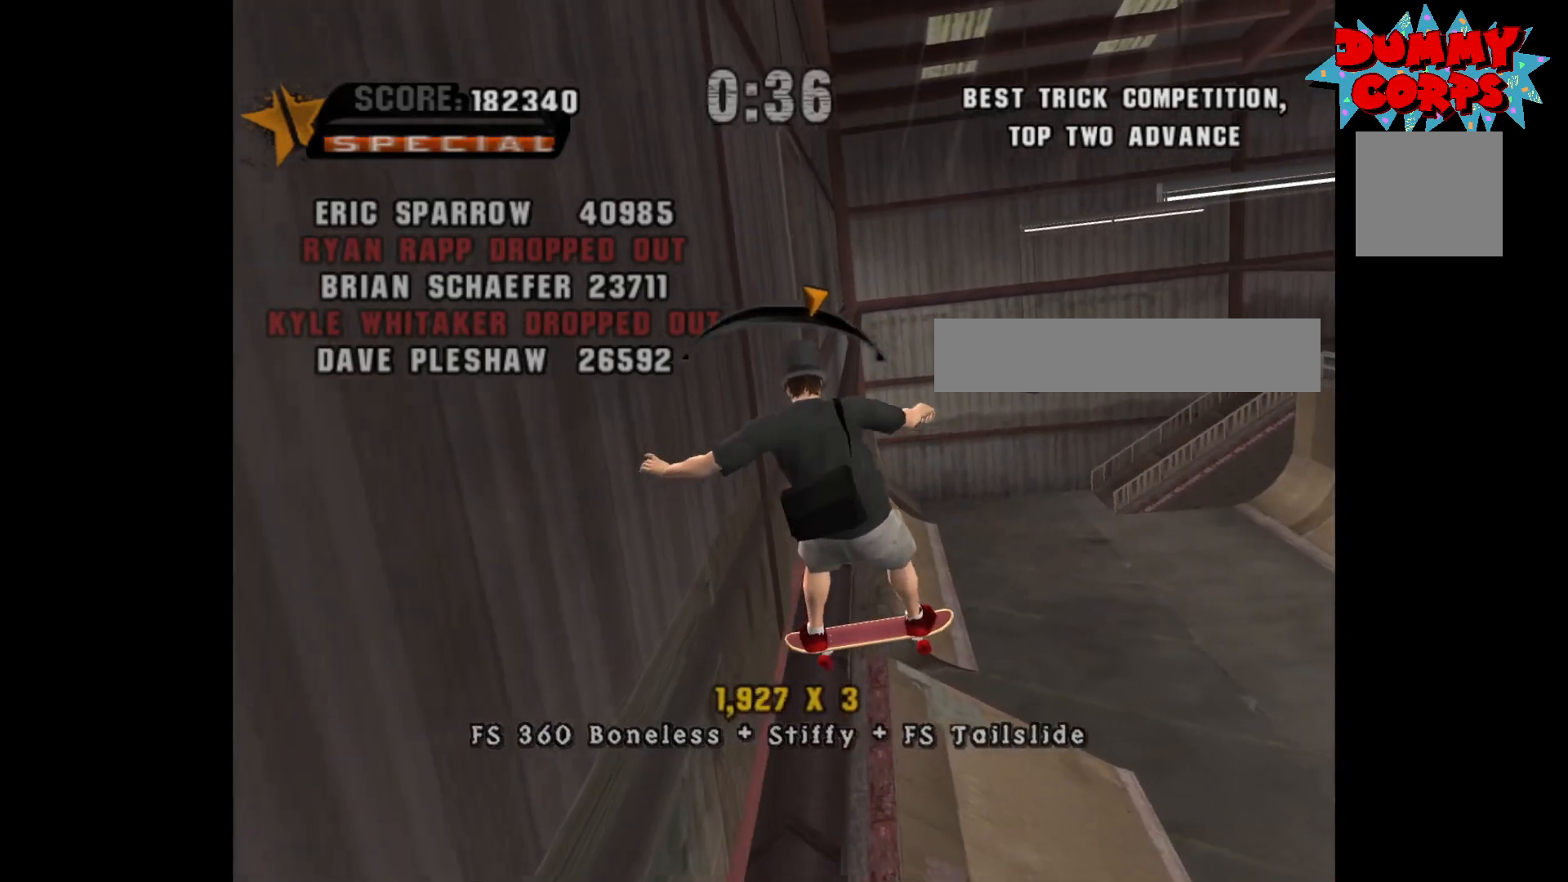
{"buttons": ["A"], "left_stick": "center", "right_stick": "center", "events": [[117, "DPAD_LEFT", "down"], [183, "DPAD_LEFT", "up"]]}
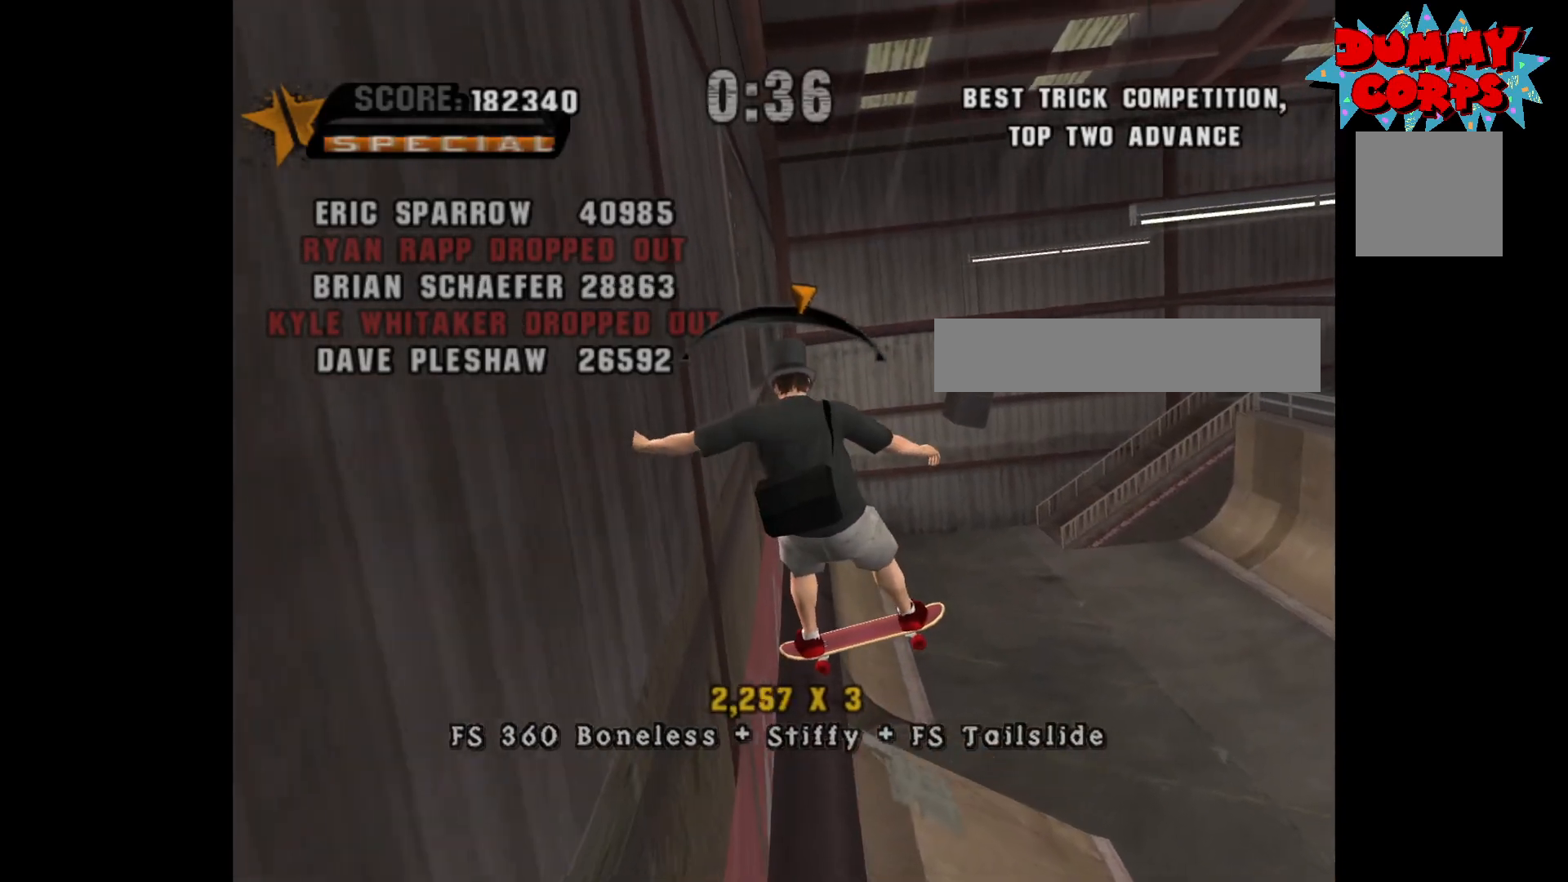
{"buttons": ["A", "DPAD_RIGHT"], "left_stick": "center", "right_stick": "center", "events": [[33, "DPAD_RIGHT", "down"], [83, "DPAD_RIGHT", "up"], [483, "DPAD_RIGHT", "down"]]}
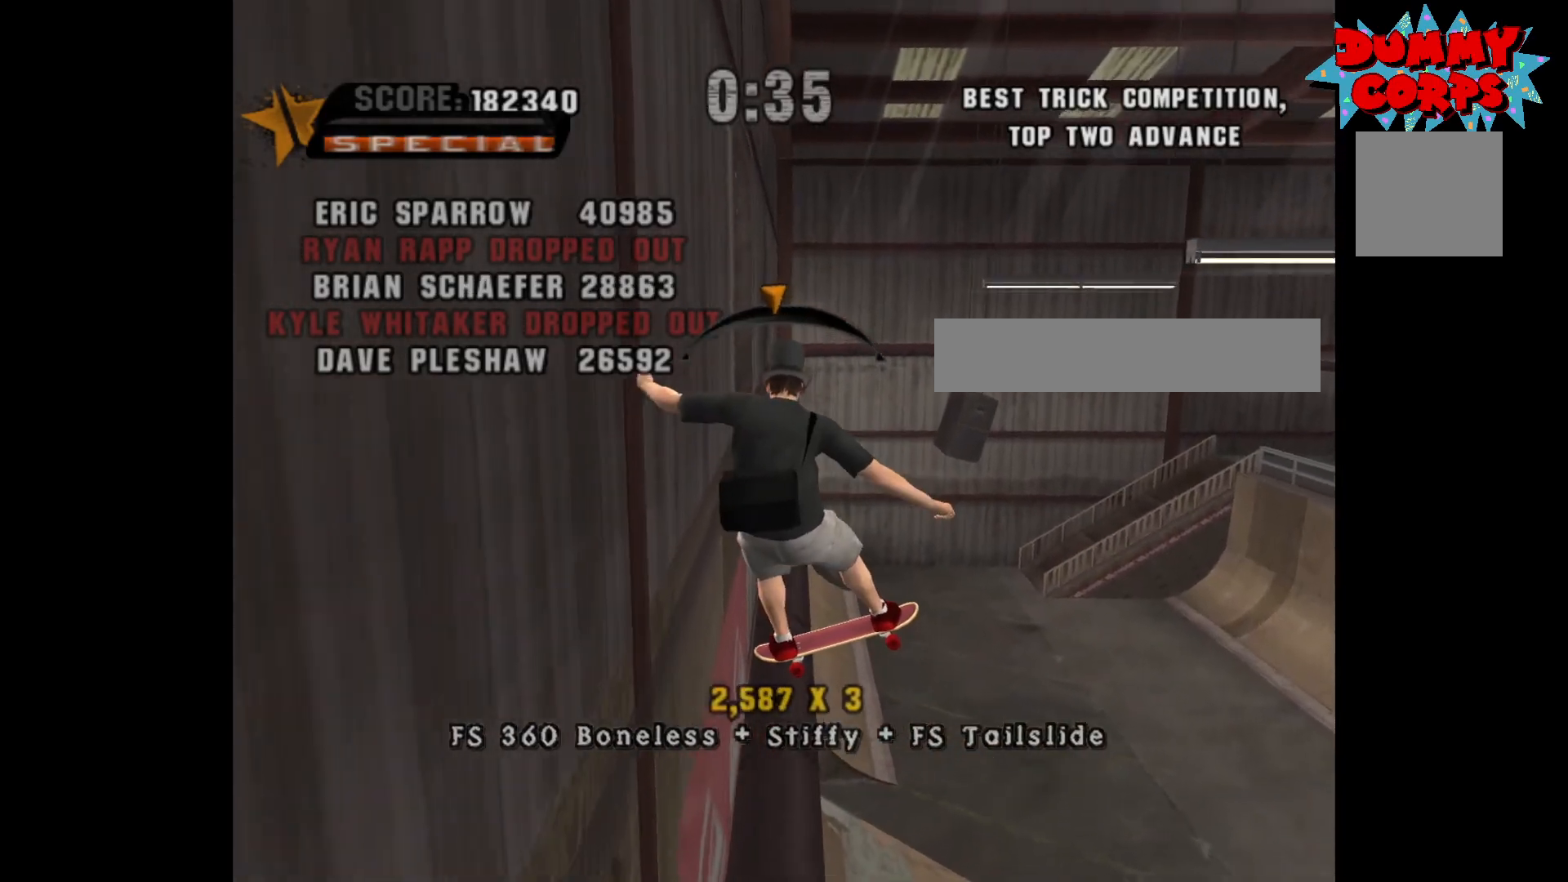
{"buttons": ["A", "DPAD_LEFT"], "left_stick": "center", "right_stick": "center", "events": [[50, "DPAD_RIGHT", "up"], [500, "DPAD_LEFT", "down"]]}
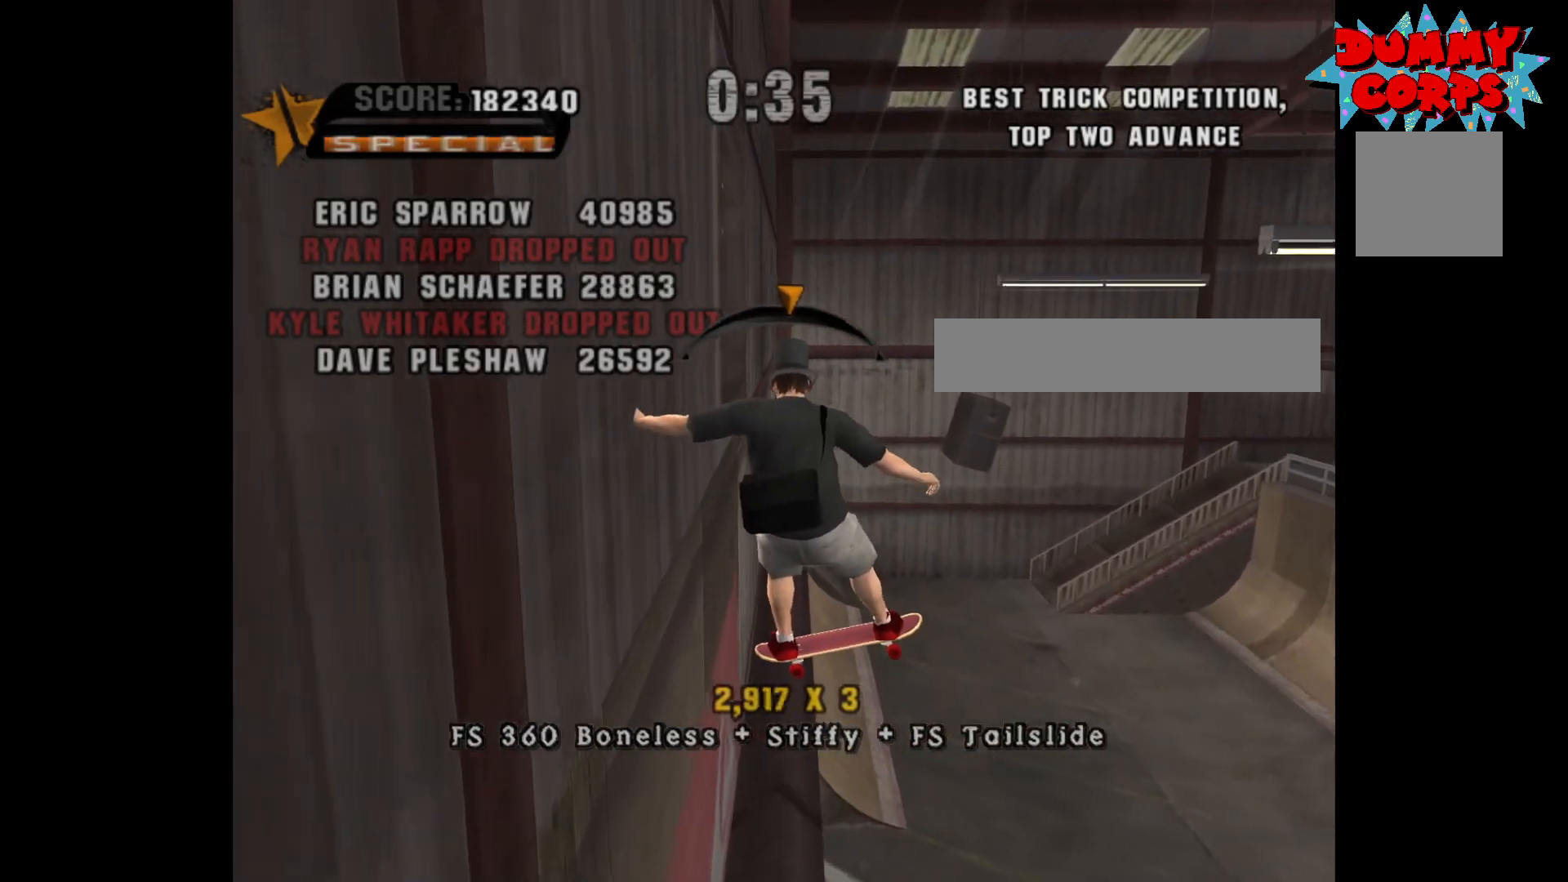
{"buttons": ["A", "DPAD_RIGHT"], "left_stick": "center", "right_stick": "center", "events": [[67, "DPAD_LEFT", "up"], [483, "DPAD_RIGHT", "down"]]}
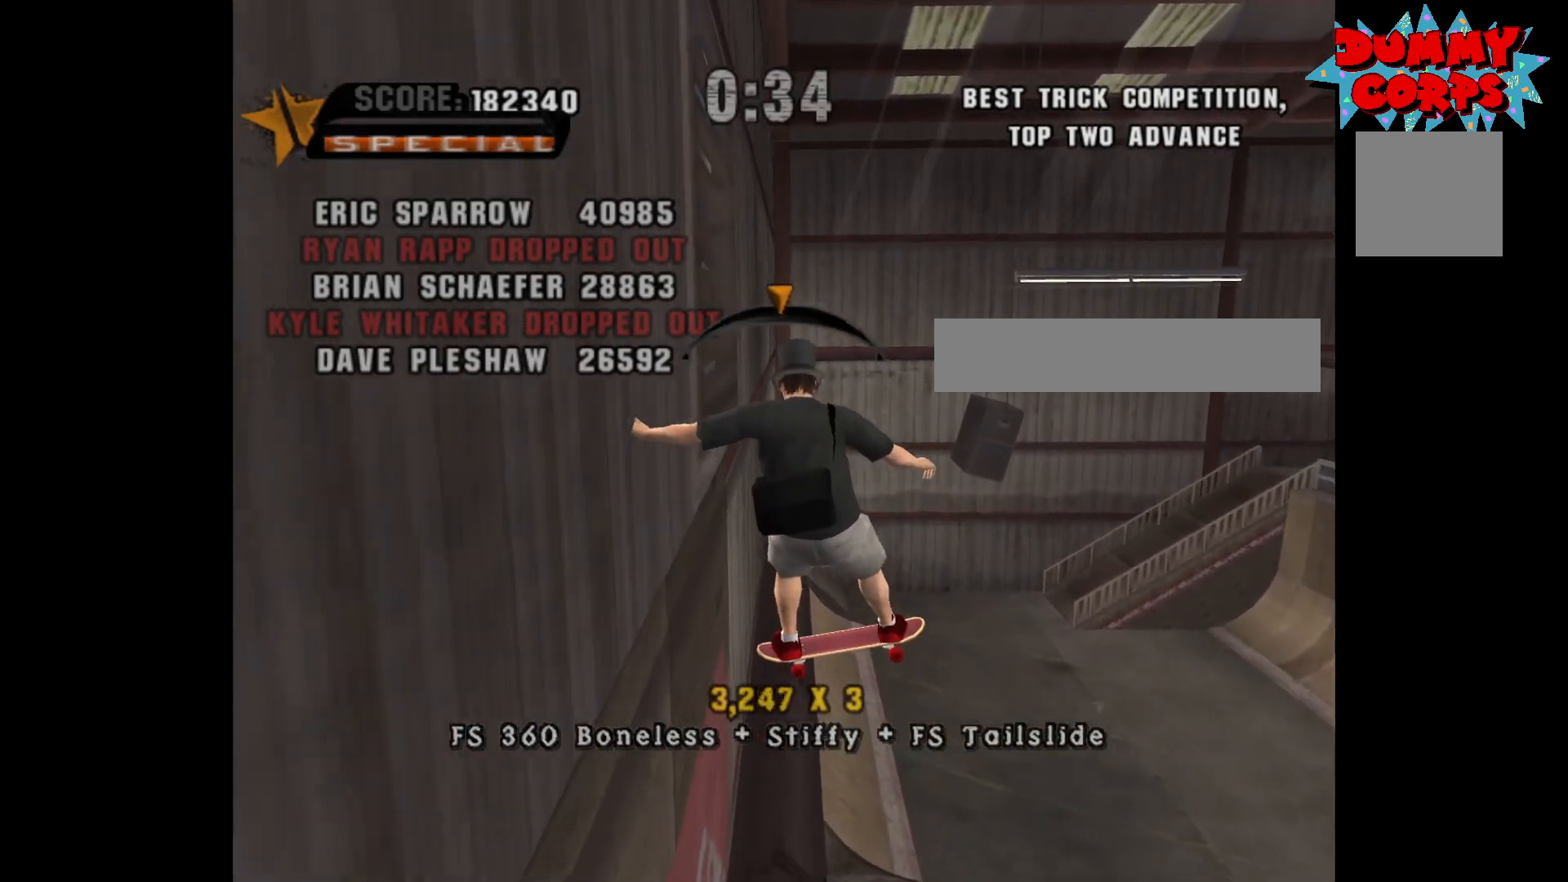
{"buttons": ["A", "DPAD_LEFT"], "left_stick": "center", "right_stick": "center", "events": [[33, "DPAD_RIGHT", "up"], [483, "DPAD_LEFT", "down"]]}
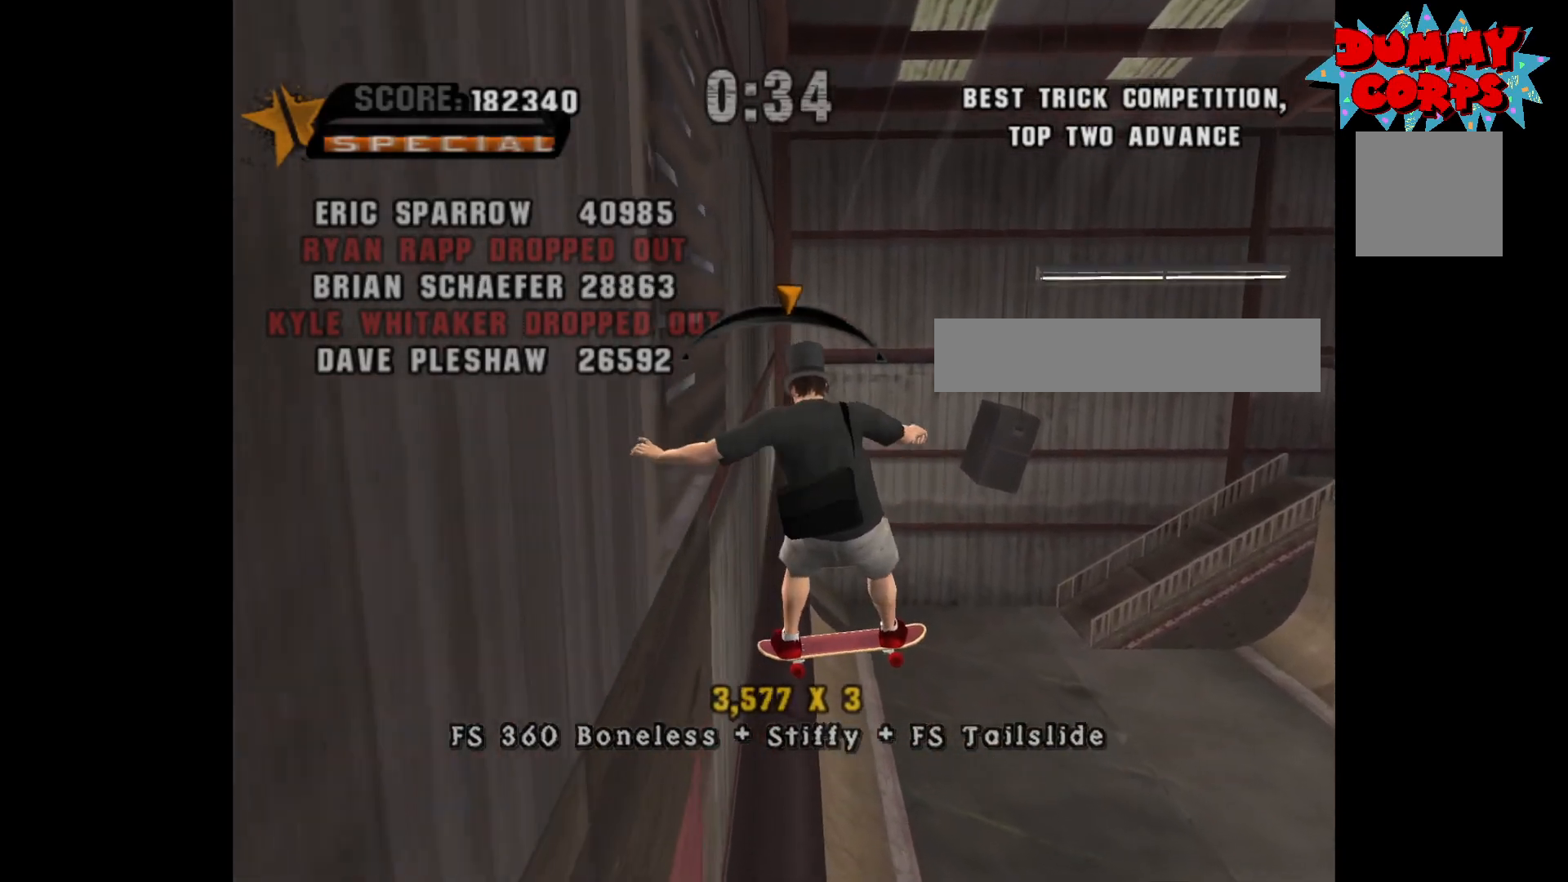
{"buttons": ["A"], "left_stick": "center", "right_stick": "center", "events": [[33, "DPAD_LEFT", "up"], [400, "DPAD_RIGHT", "down"], [450, "DPAD_RIGHT", "up"]]}
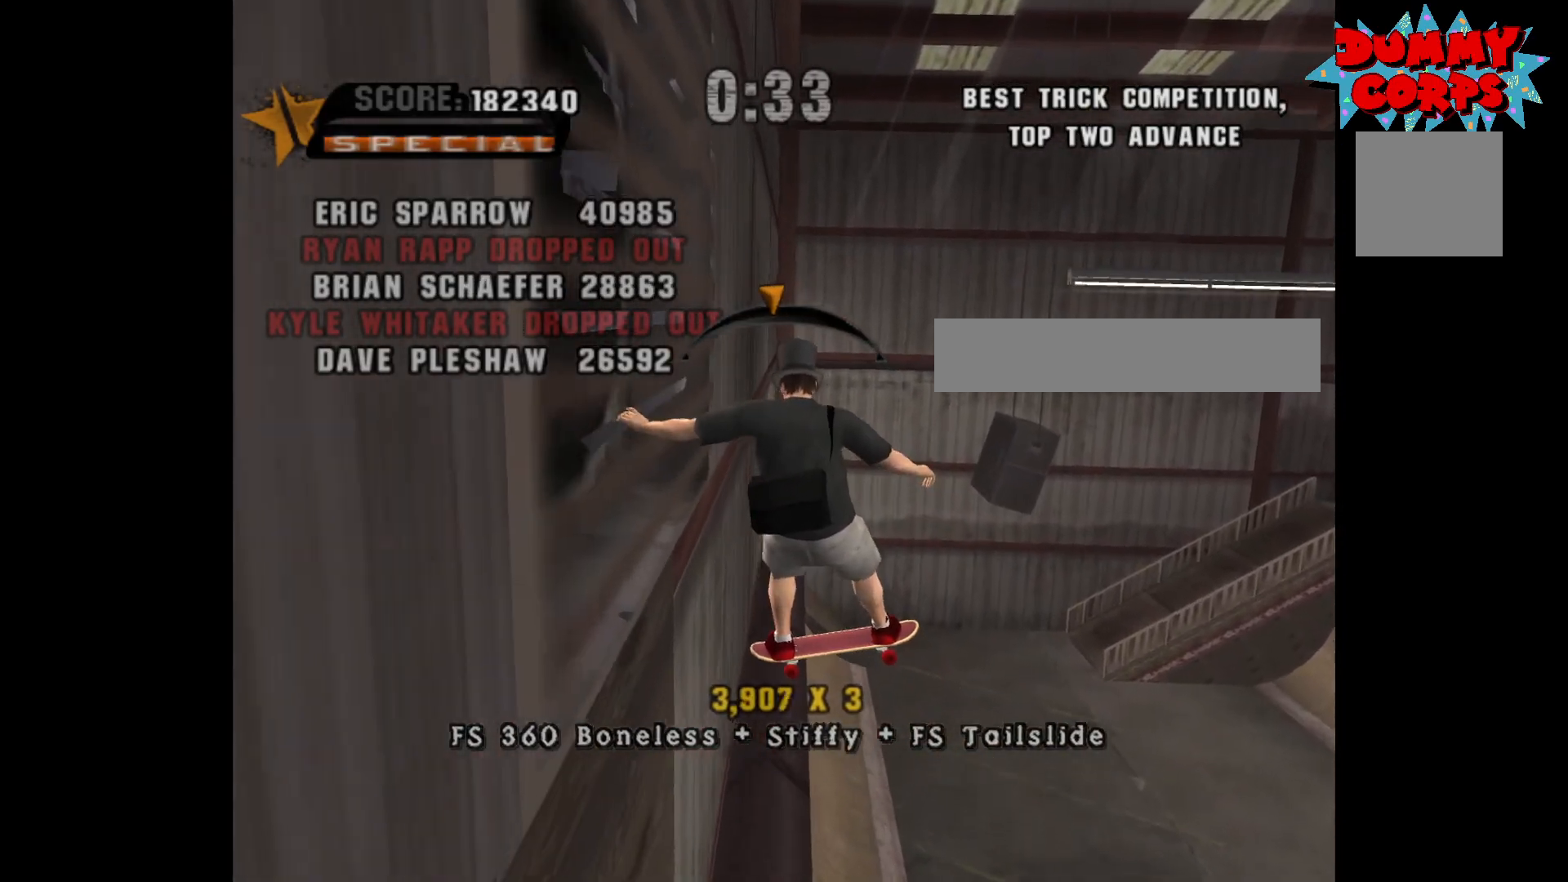
{"buttons": ["A", "DPAD_RIGHT"], "left_stick": "center", "right_stick": "center", "events": [[200, "DPAD_LEFT", "down"], [267, "DPAD_LEFT", "up"], [467, "DPAD_RIGHT", "down"]]}
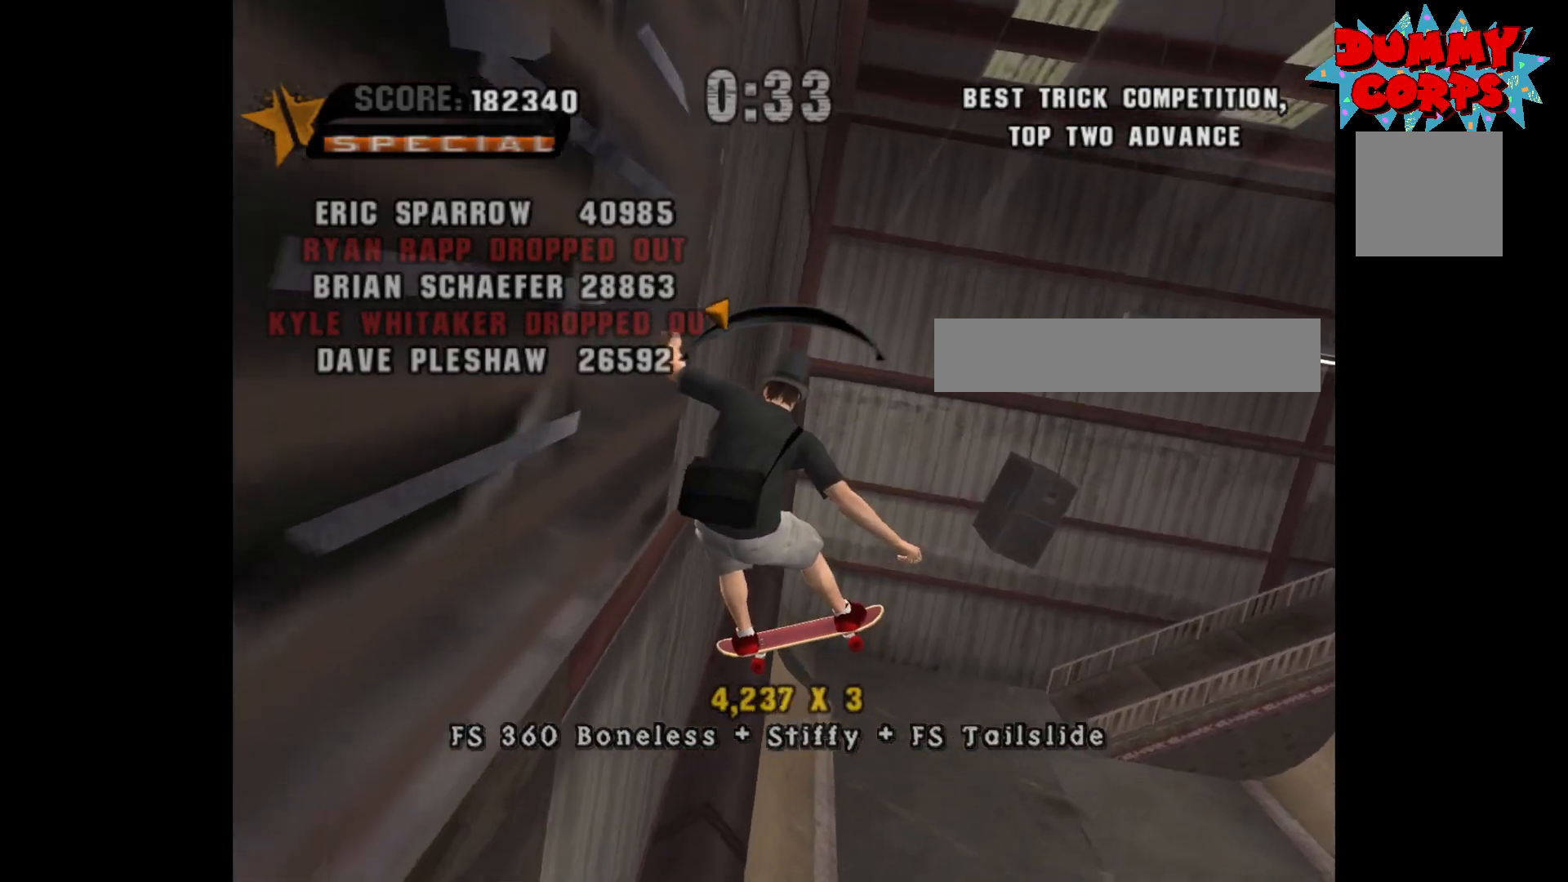
{"buttons": ["DPAD_RIGHT"], "left_stick": "center", "right_stick": "center", "events": [[383, "A", "up"], [383, "R2", "down"], [483, "R2", "up"]]}
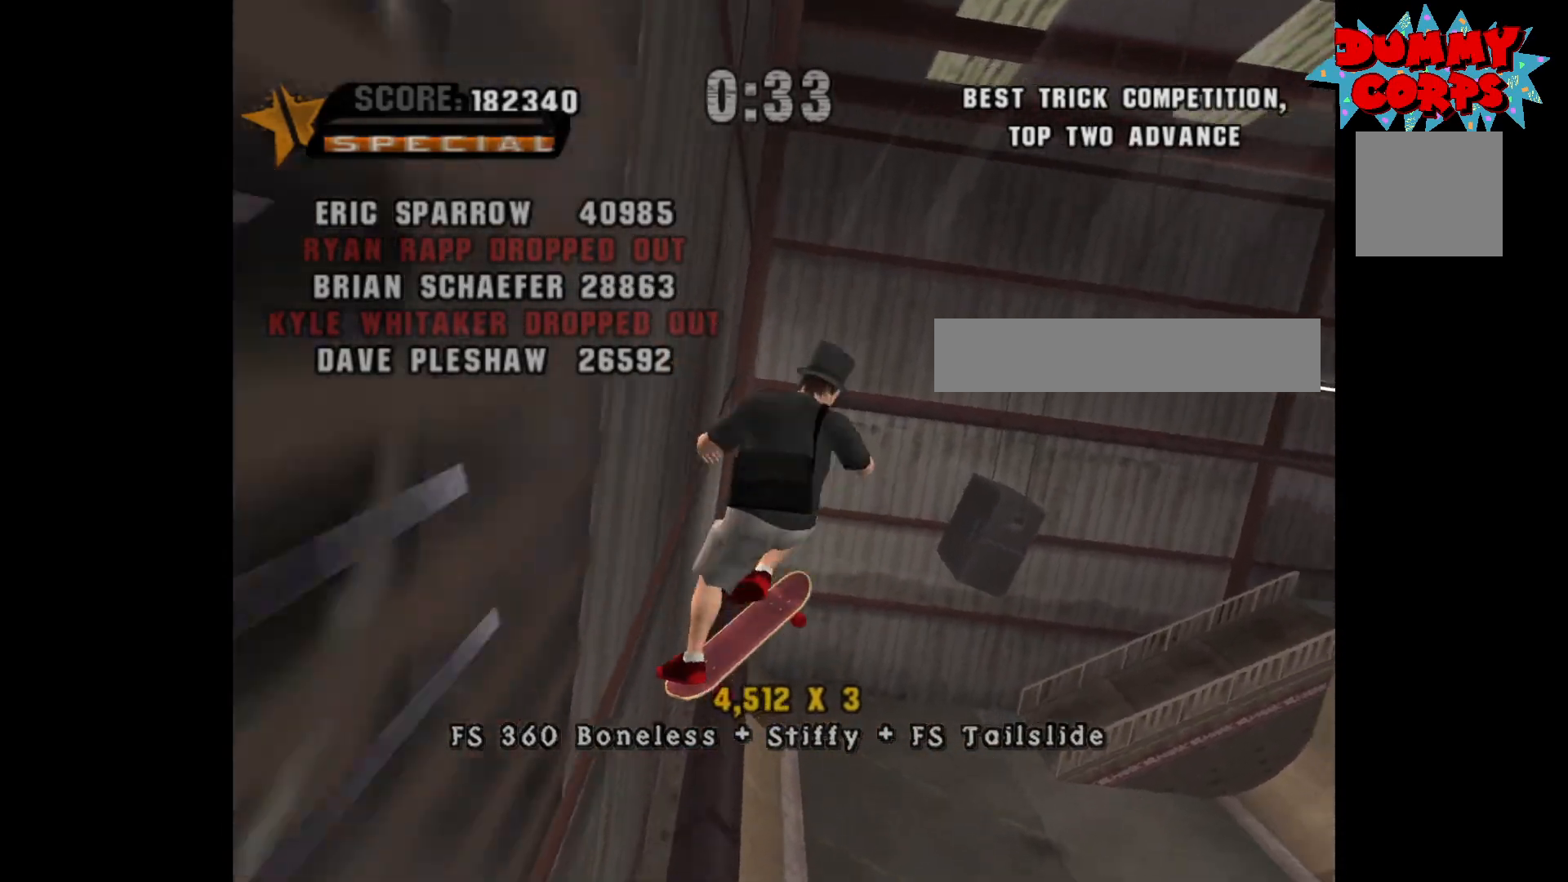
{"buttons": ["DPAD_RIGHT"], "left_stick": "center", "right_stick": "center", "events": []}
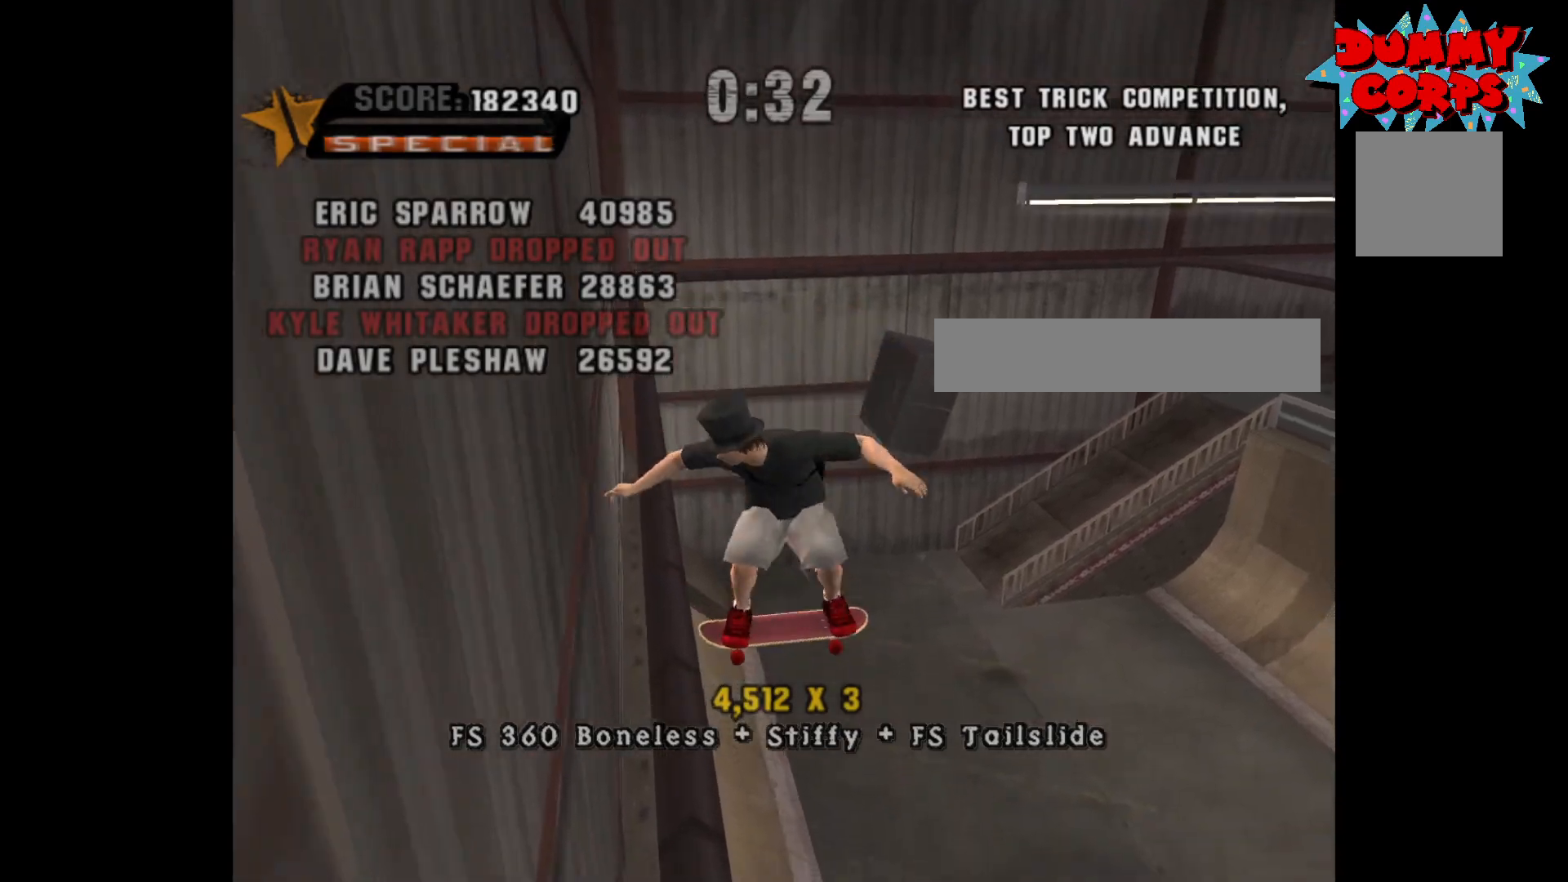
{"buttons": ["A"], "left_stick": "center", "right_stick": "center", "events": [[383, "DPAD_RIGHT", "up"], [500, "A", "down"]]}
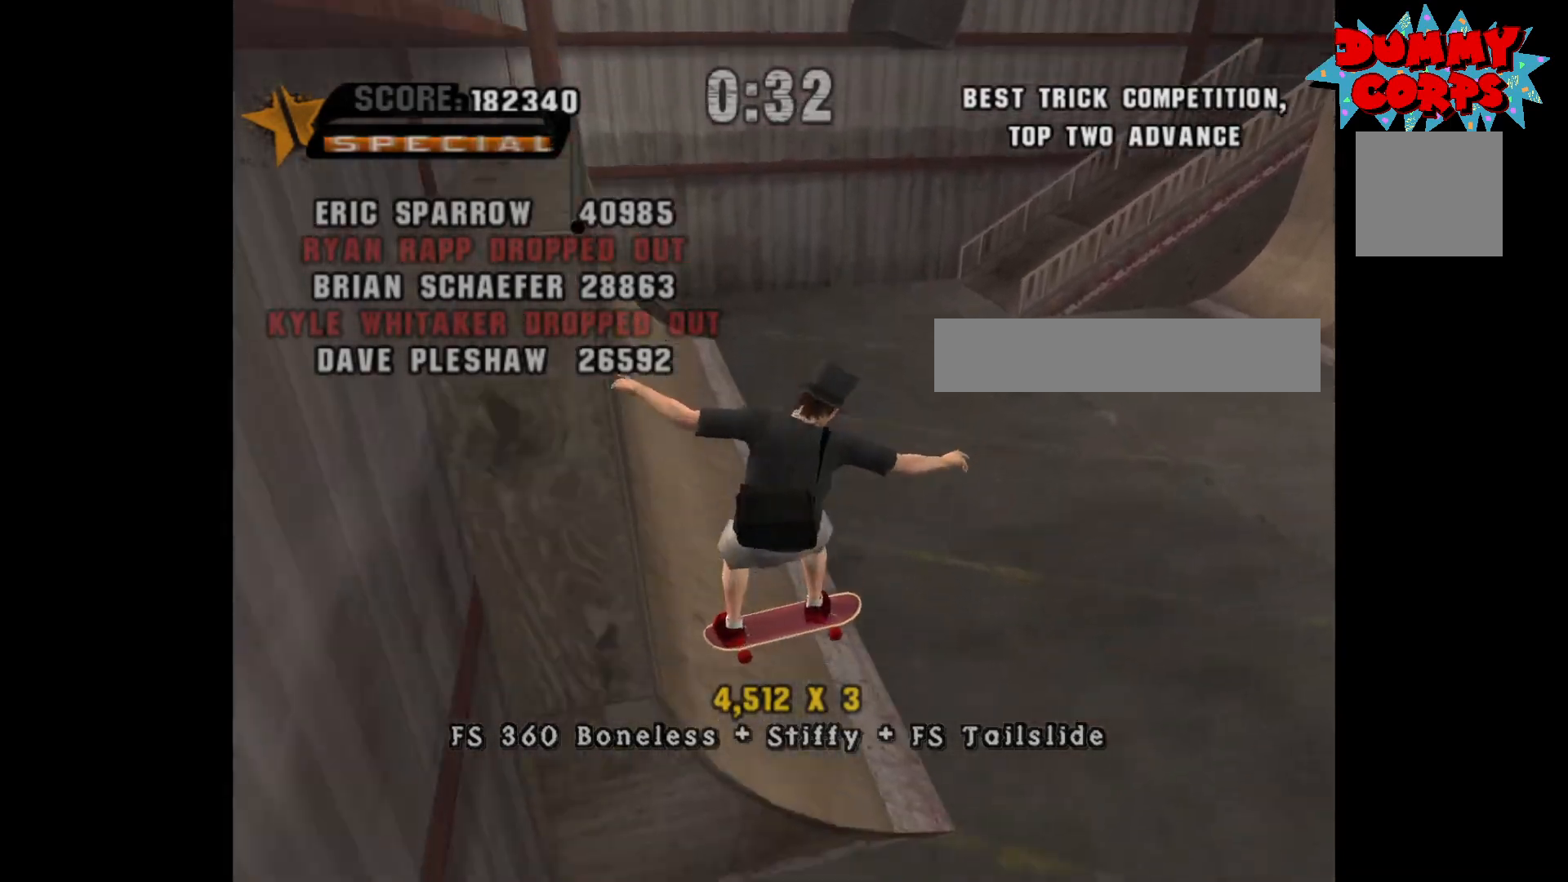
{"buttons": ["A"], "left_stick": "center", "right_stick": "center", "events": []}
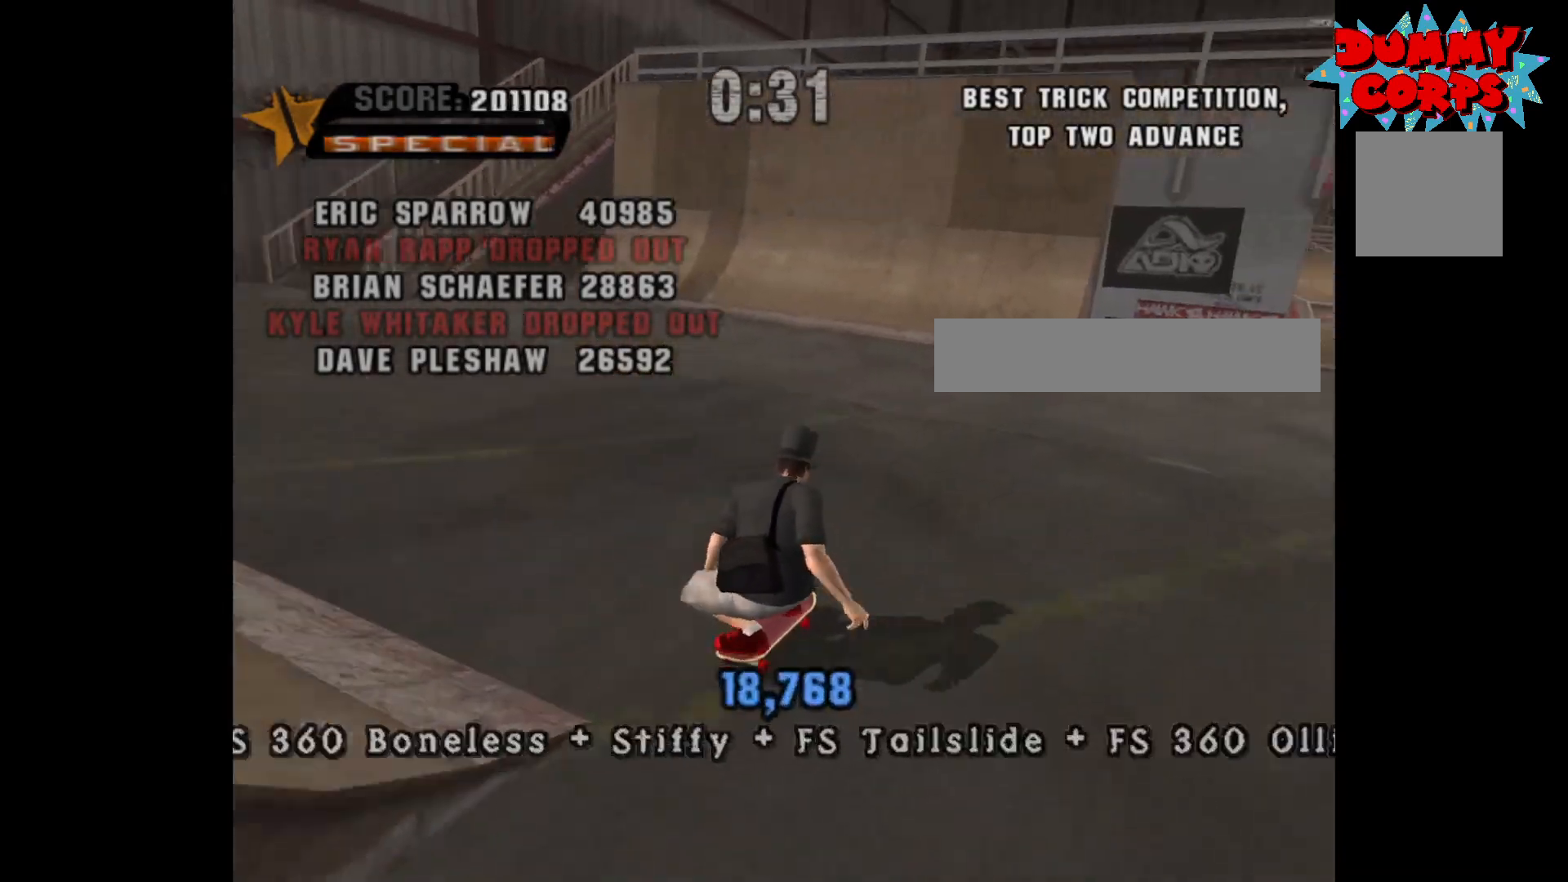
{"buttons": ["A"], "left_stick": "center", "right_stick": "center", "events": [[183, "left_stick", "right"], [483, "left_stick", "center"]]}
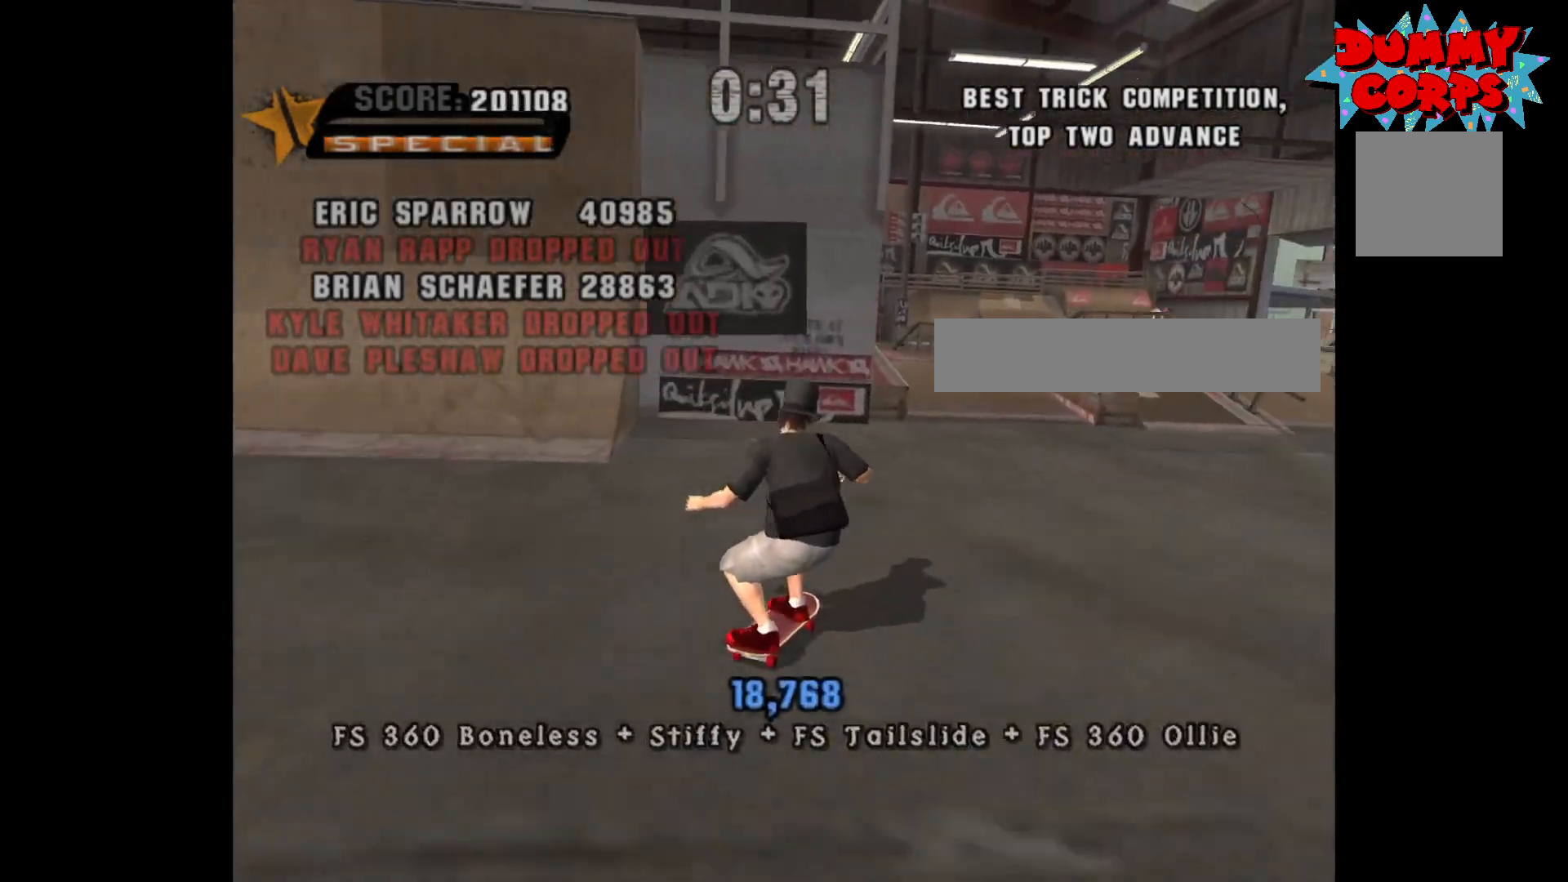
{"buttons": ["A"], "left_stick": "center", "right_stick": "center", "events": [[250, "left_stick", "left"], [383, "left_stick", "center"]]}
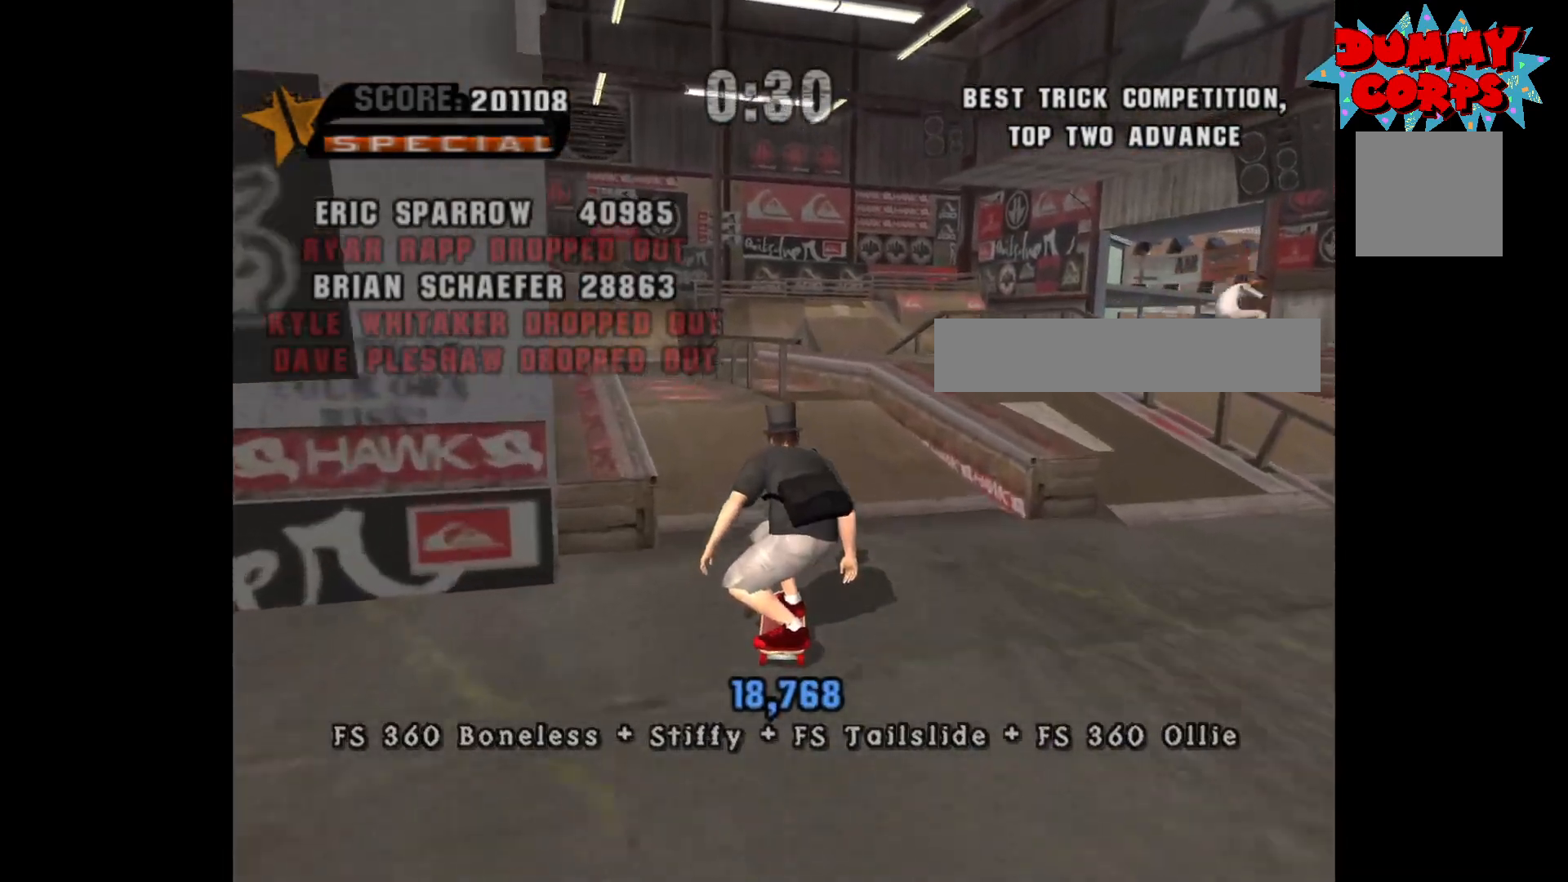
{"buttons": [], "left_stick": "center", "right_stick": "center", "events": [[267, "A", "up"], [267, "left_stick", "right"], [317, "X", "down"], [367, "left_stick", "center"], [383, "X", "up"]]}
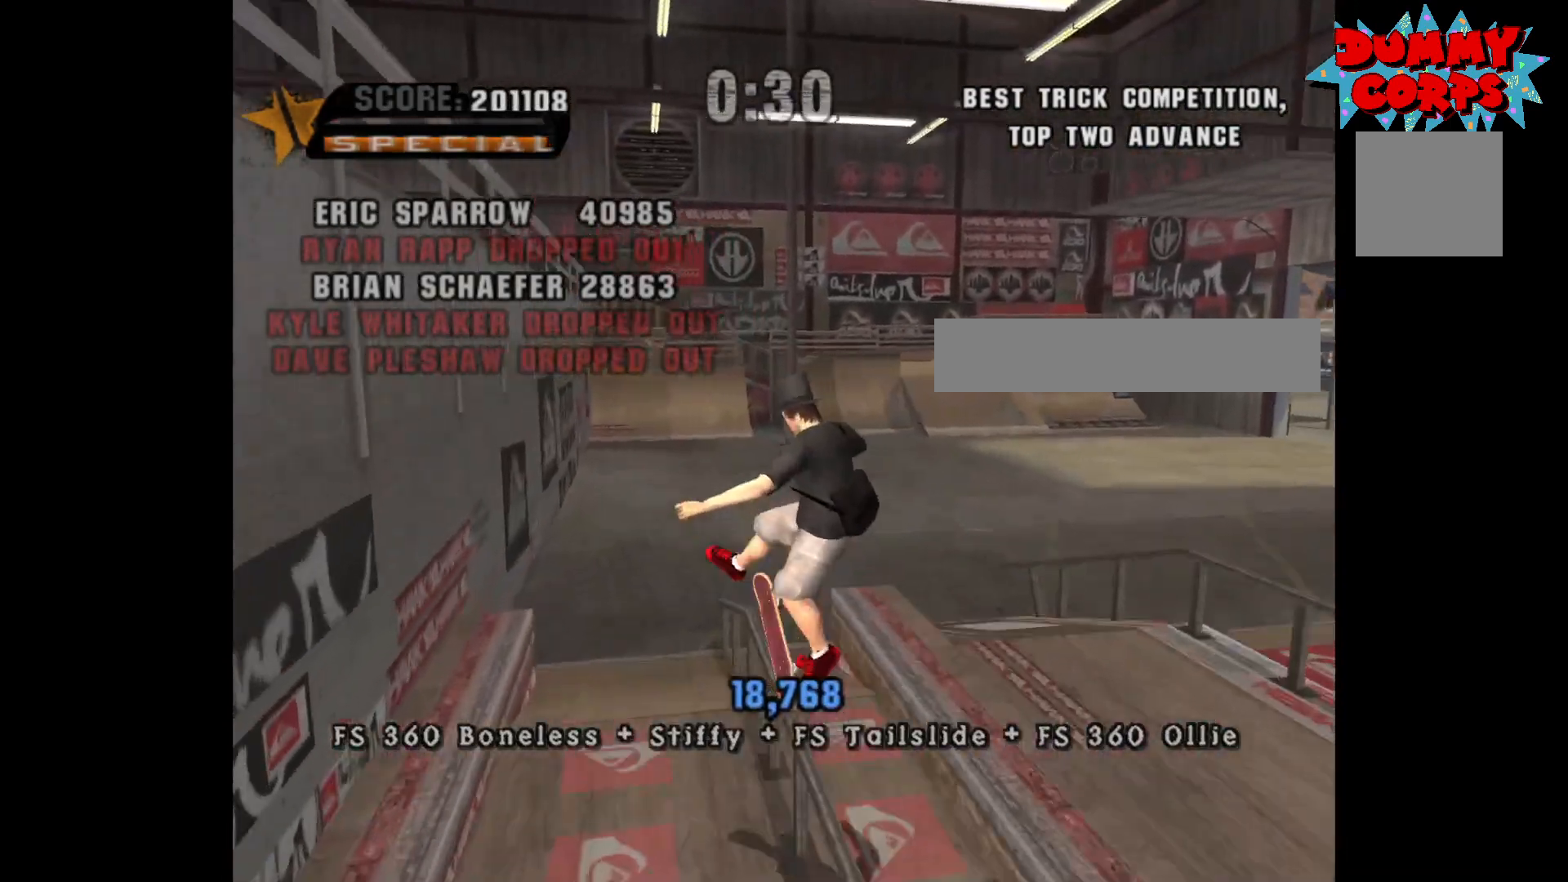
{"buttons": ["A"], "left_stick": "center", "right_stick": "center", "events": [[383, "A", "down"]]}
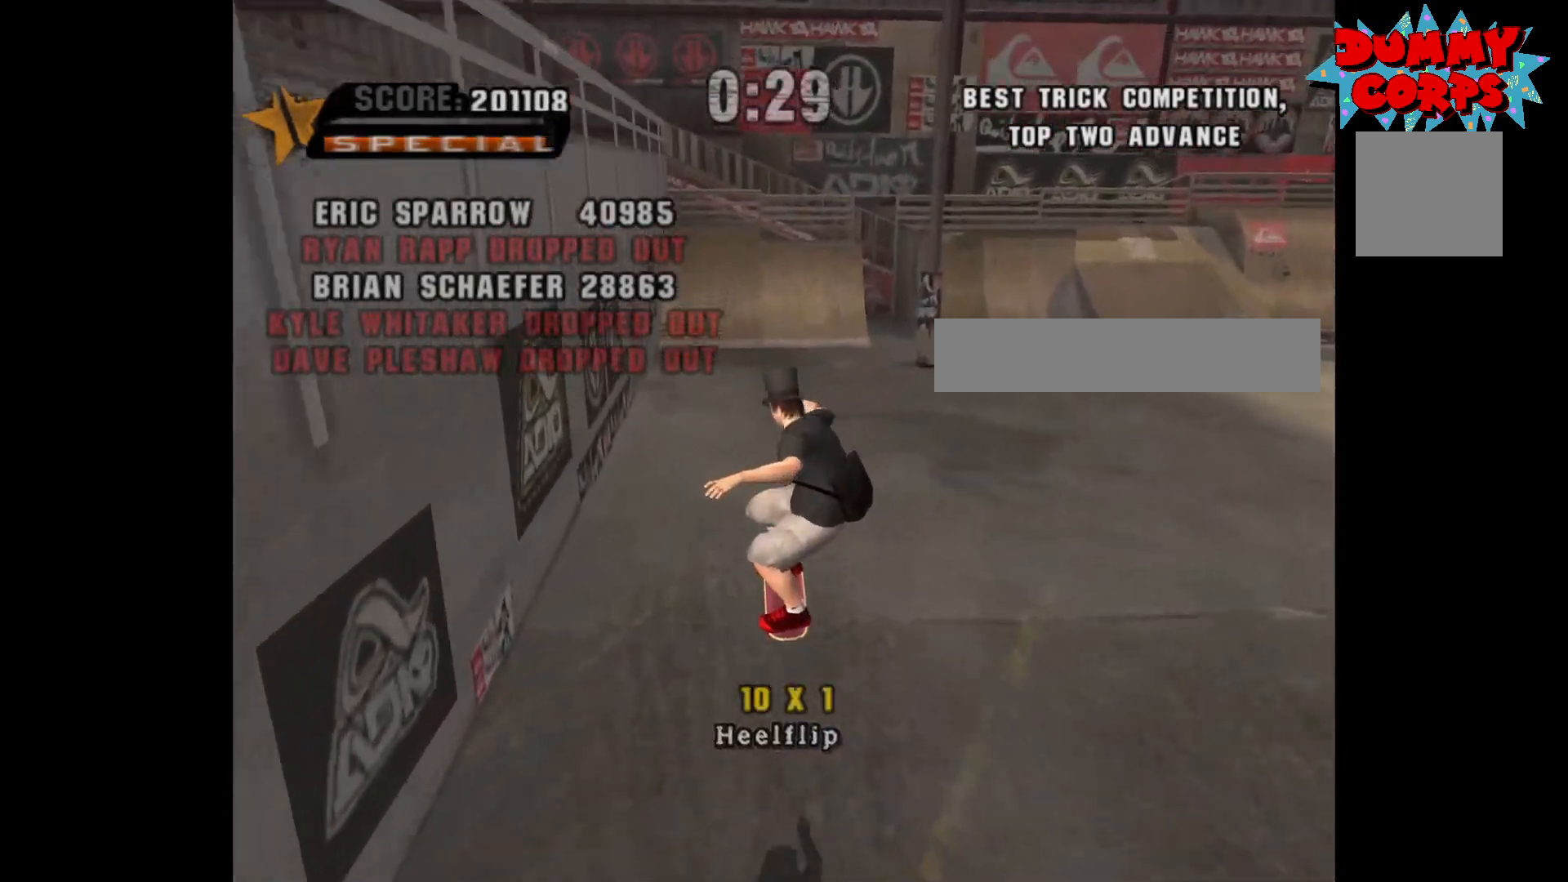
{"buttons": ["A"], "left_stick": "center", "right_stick": "center", "events": []}
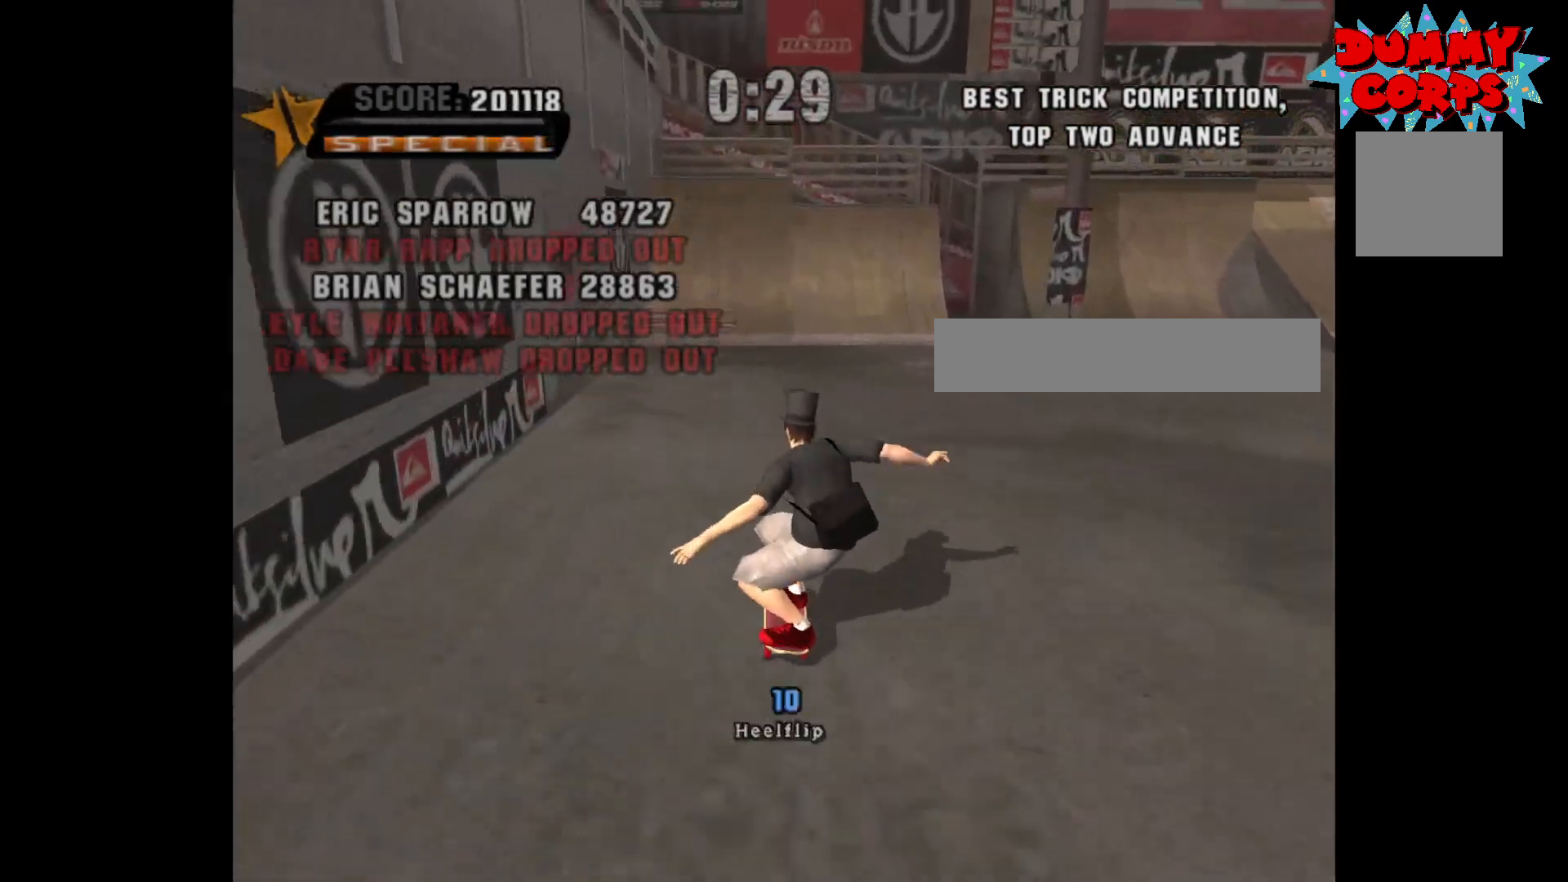
{"buttons": ["A"], "left_stick": "up", "right_stick": "center", "events": [[50, "left_stick", "up"], [150, "left_stick", "center"], [400, "left_stick", "up"]]}
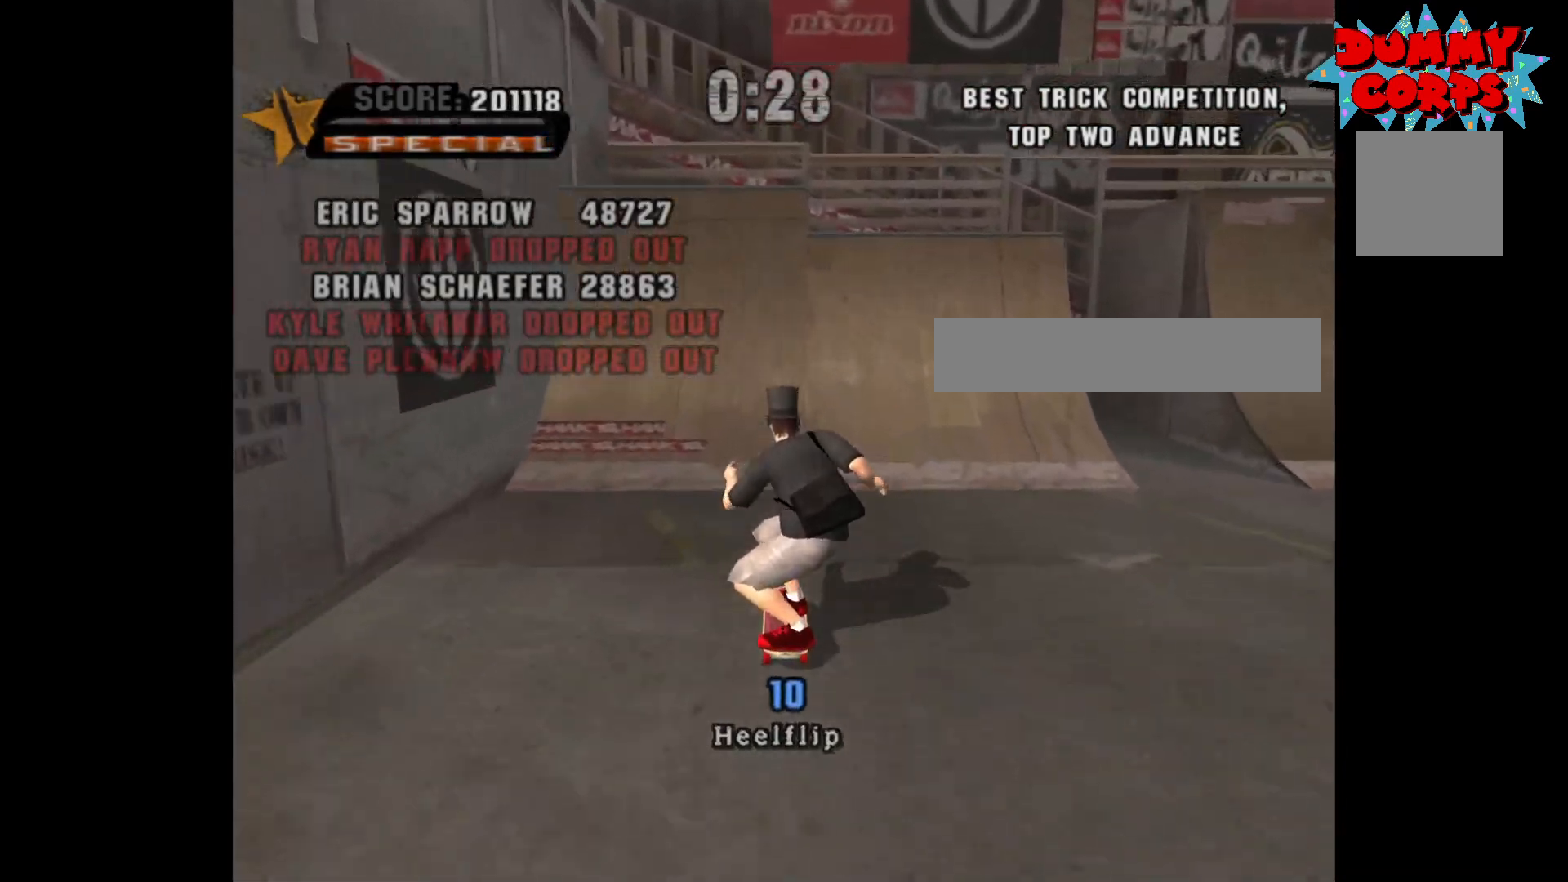
{"buttons": ["A"], "left_stick": "center", "right_stick": "center", "events": [[183, "left_stick", "center"], [233, "left_stick", "up"], [350, "left_stick", "center"], [400, "left_stick", "up"], [467, "left_stick", "center"]]}
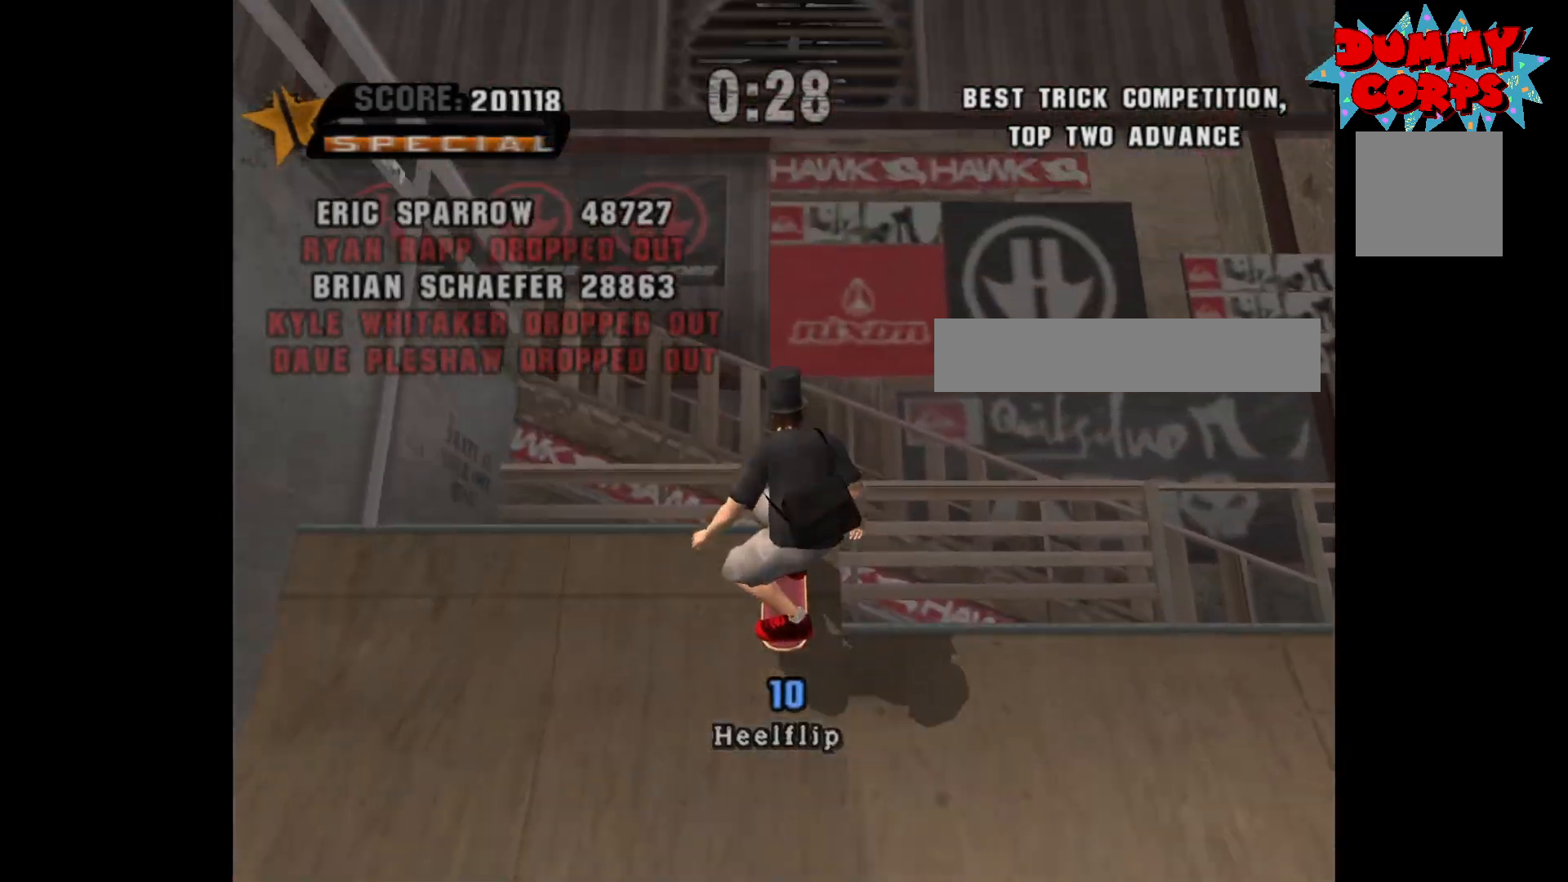
{"buttons": ["B"], "left_stick": "down-right", "right_stick": "center", "events": [[17, "A", "up"], [67, "left_stick", "down-right"], [133, "B", "down"], [183, "B", "up"], [250, "B", "down"]]}
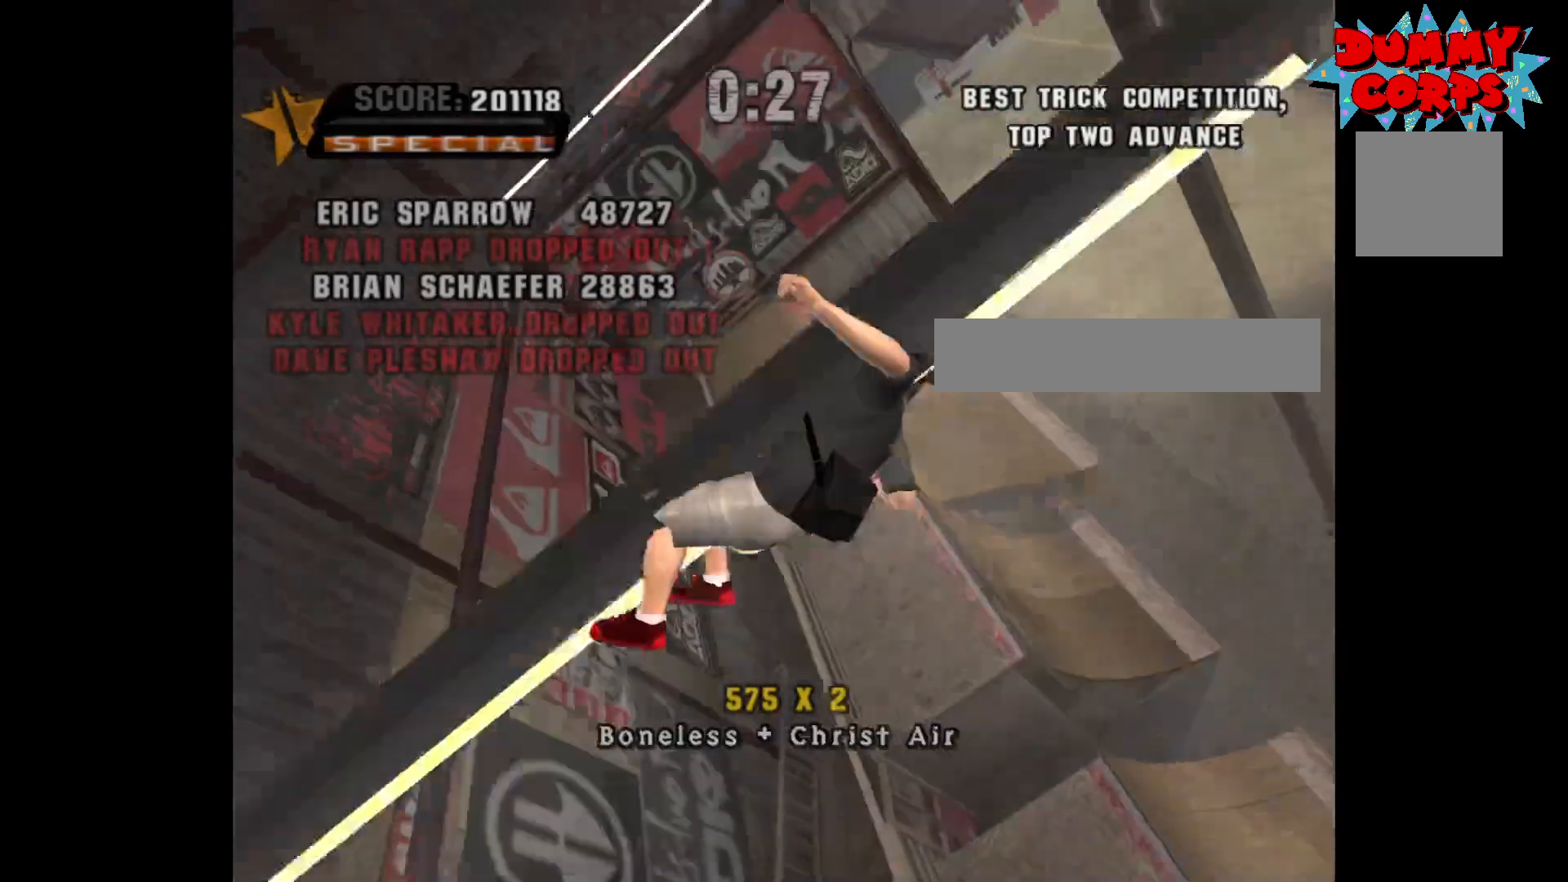
{"buttons": ["B"], "left_stick": "down-right", "right_stick": "center", "events": []}
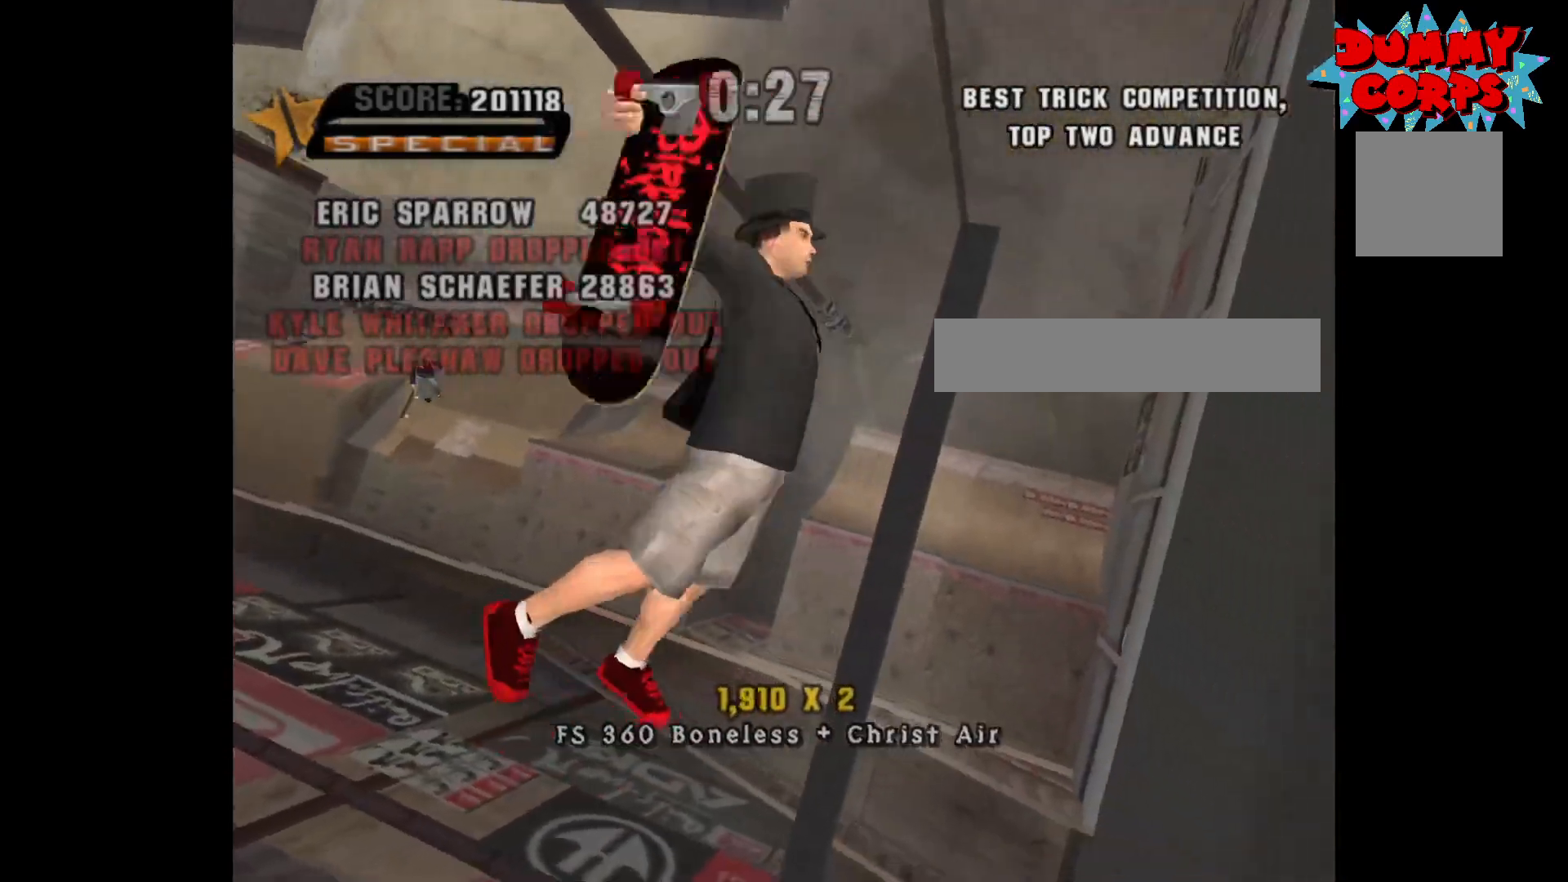
{"buttons": [], "left_stick": "center", "right_stick": "center", "events": [[300, "B", "up"], [383, "left_stick", "center"]]}
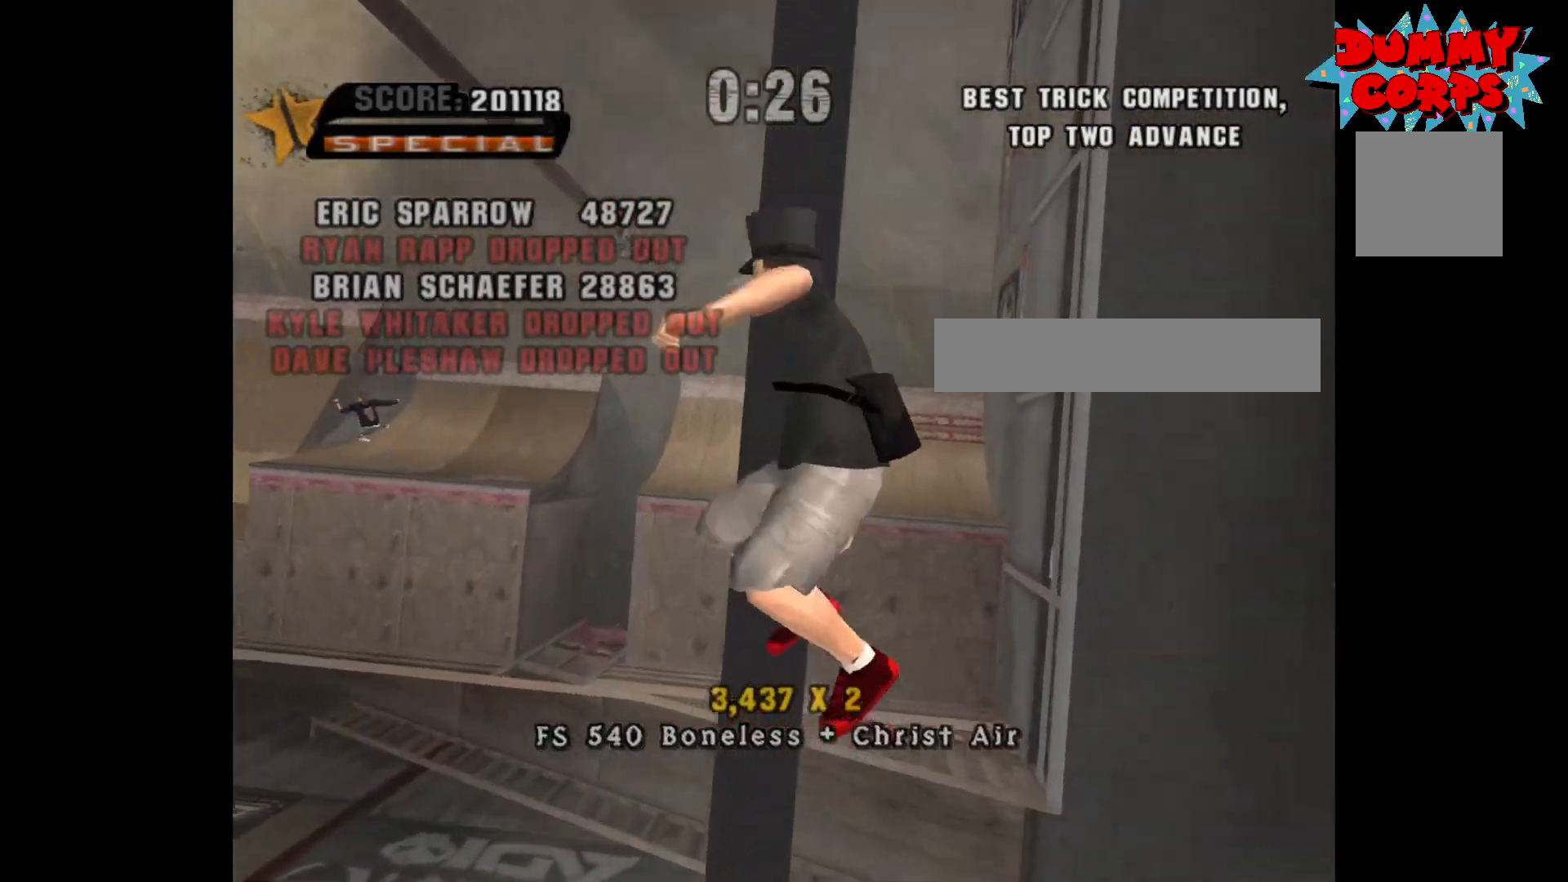
{"buttons": ["R2"], "left_stick": "center", "right_stick": "center", "events": [[67, "left_stick", "right"], [200, "left_stick", "center"], [500, "R2", "down"]]}
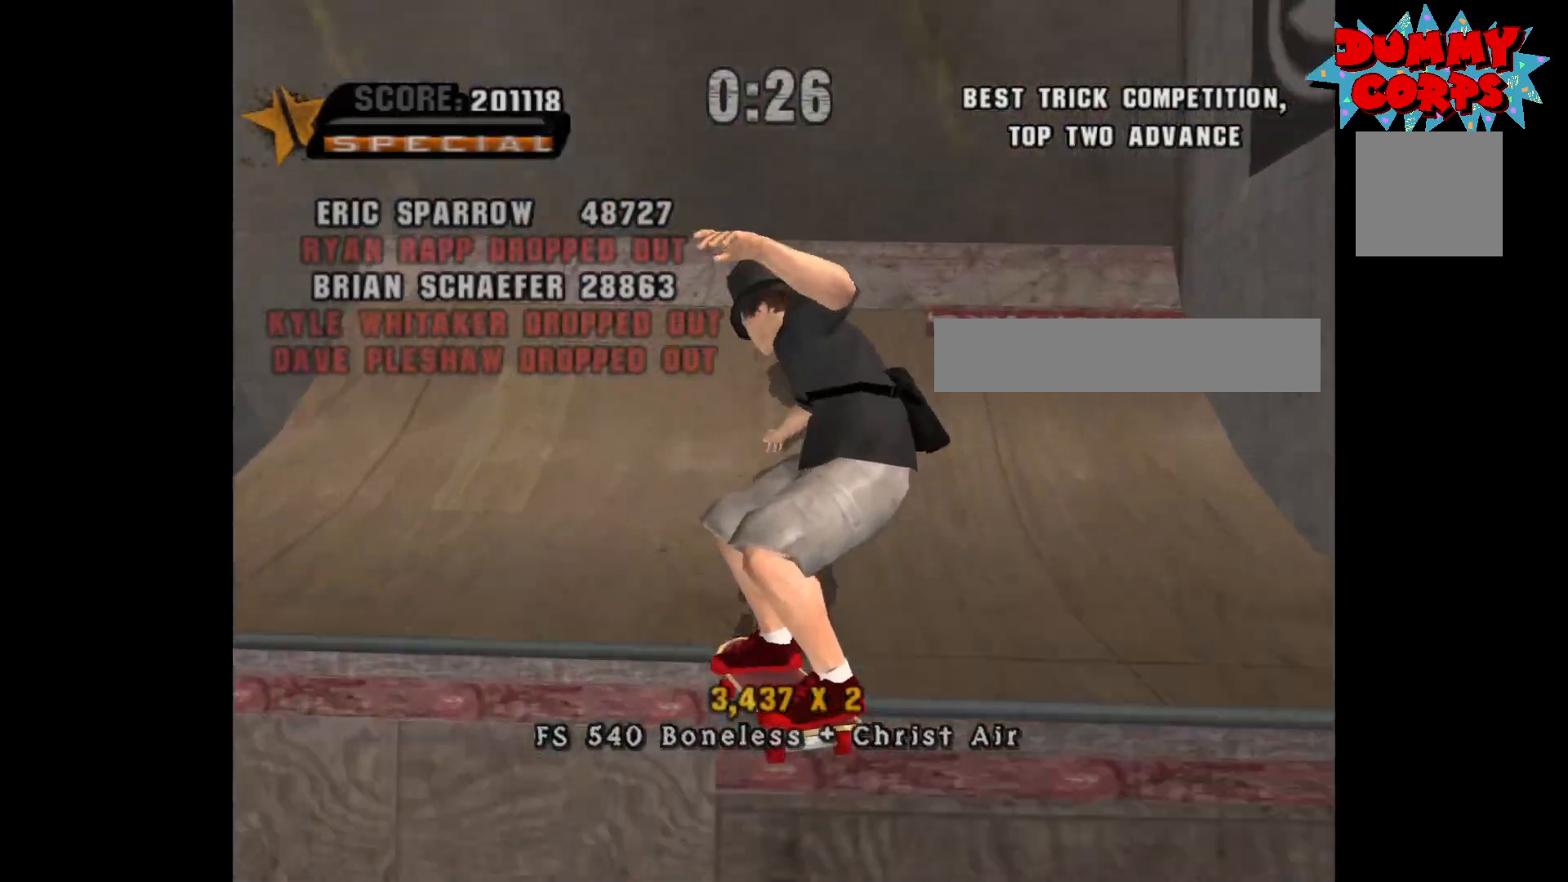
{"buttons": ["X"], "left_stick": "center", "right_stick": "center", "events": [[50, "left_stick", "up"], [133, "R2", "up"], [150, "A", "down"], [167, "left_stick", "down"], [283, "left_stick", "center"], [417, "A", "up"], [417, "left_stick", "down-right"], [467, "X", "down"], [483, "left_stick", "center"]]}